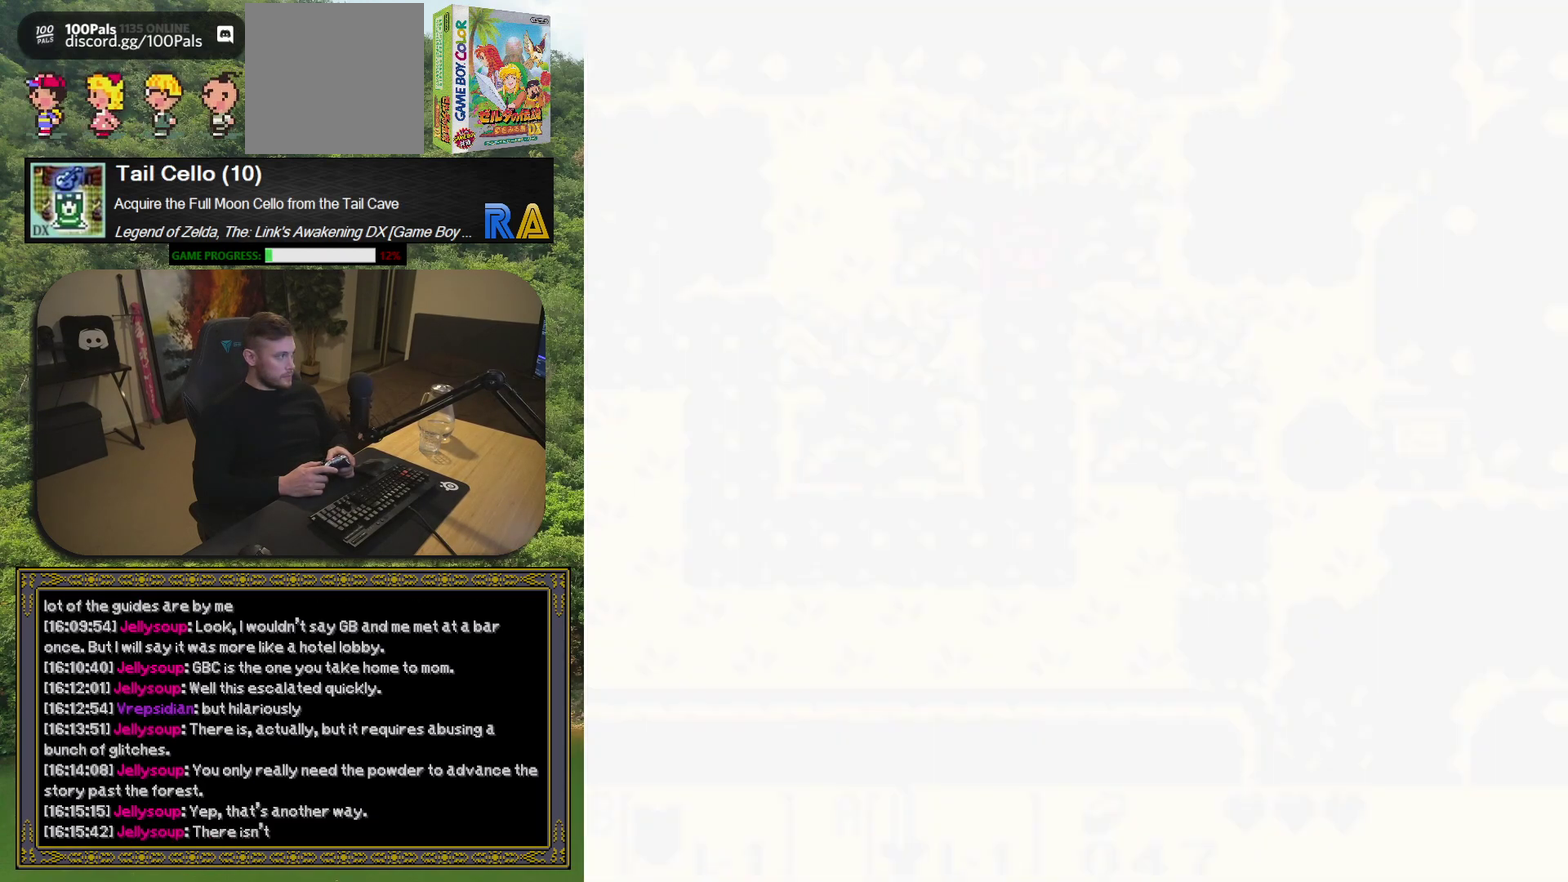
Gameplay with a controller (Xbox layout); each line is a JSON object with the inputs held at the frame after it. "events" lists button and stick changes between this image and that frame as [ms after this image, input, new state], when the widget could be followed in between. Not read: L3 R3 right_stick.
{"buttons": [], "left_stick": "center", "events": []}
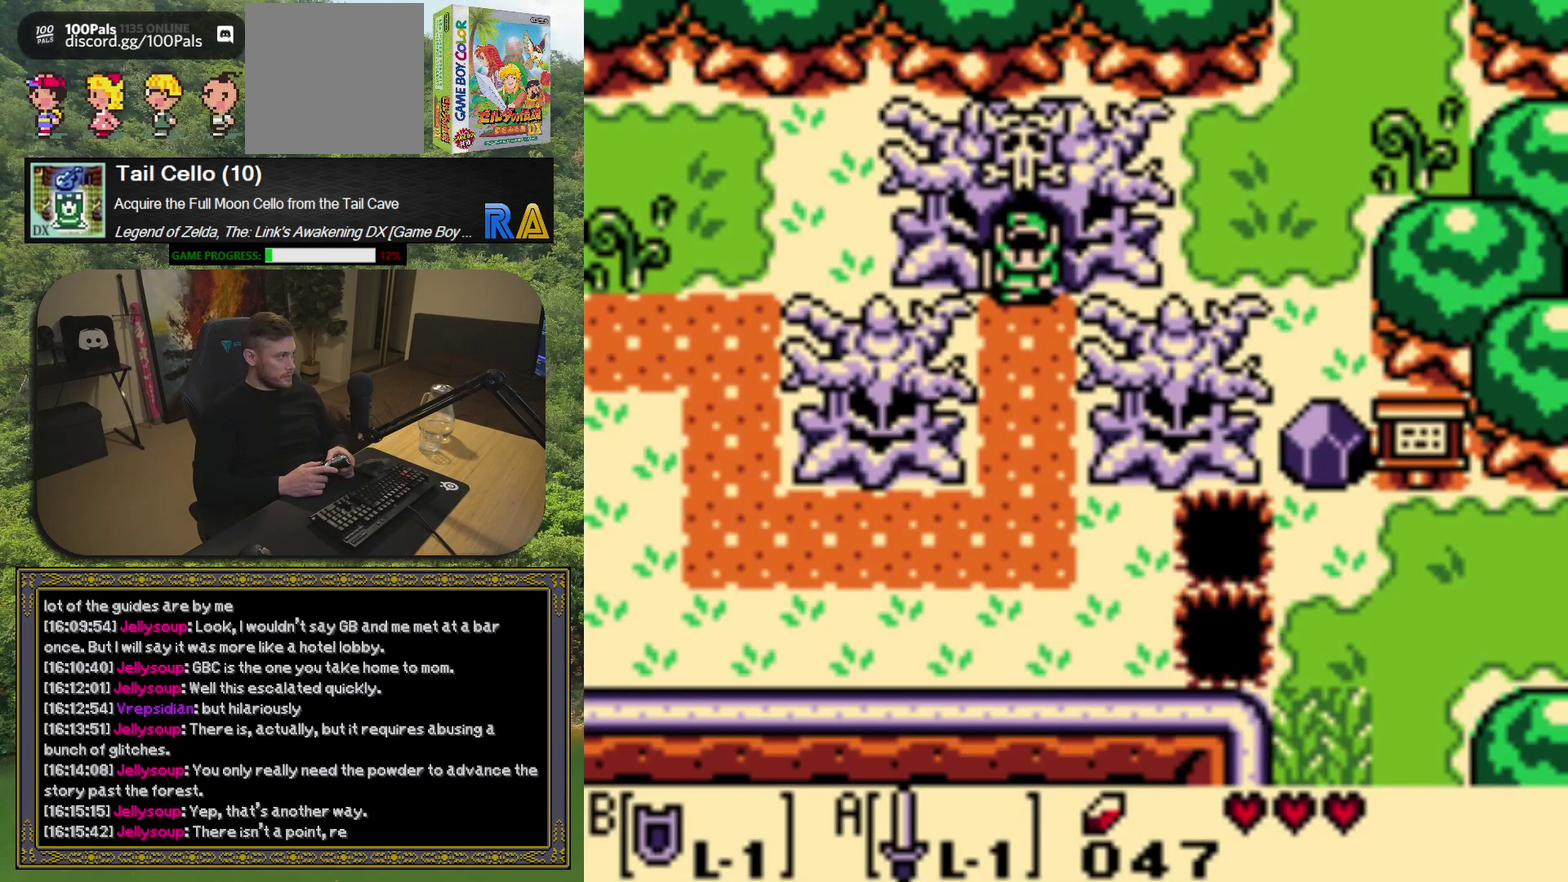
{"buttons": [], "left_stick": "center", "events": []}
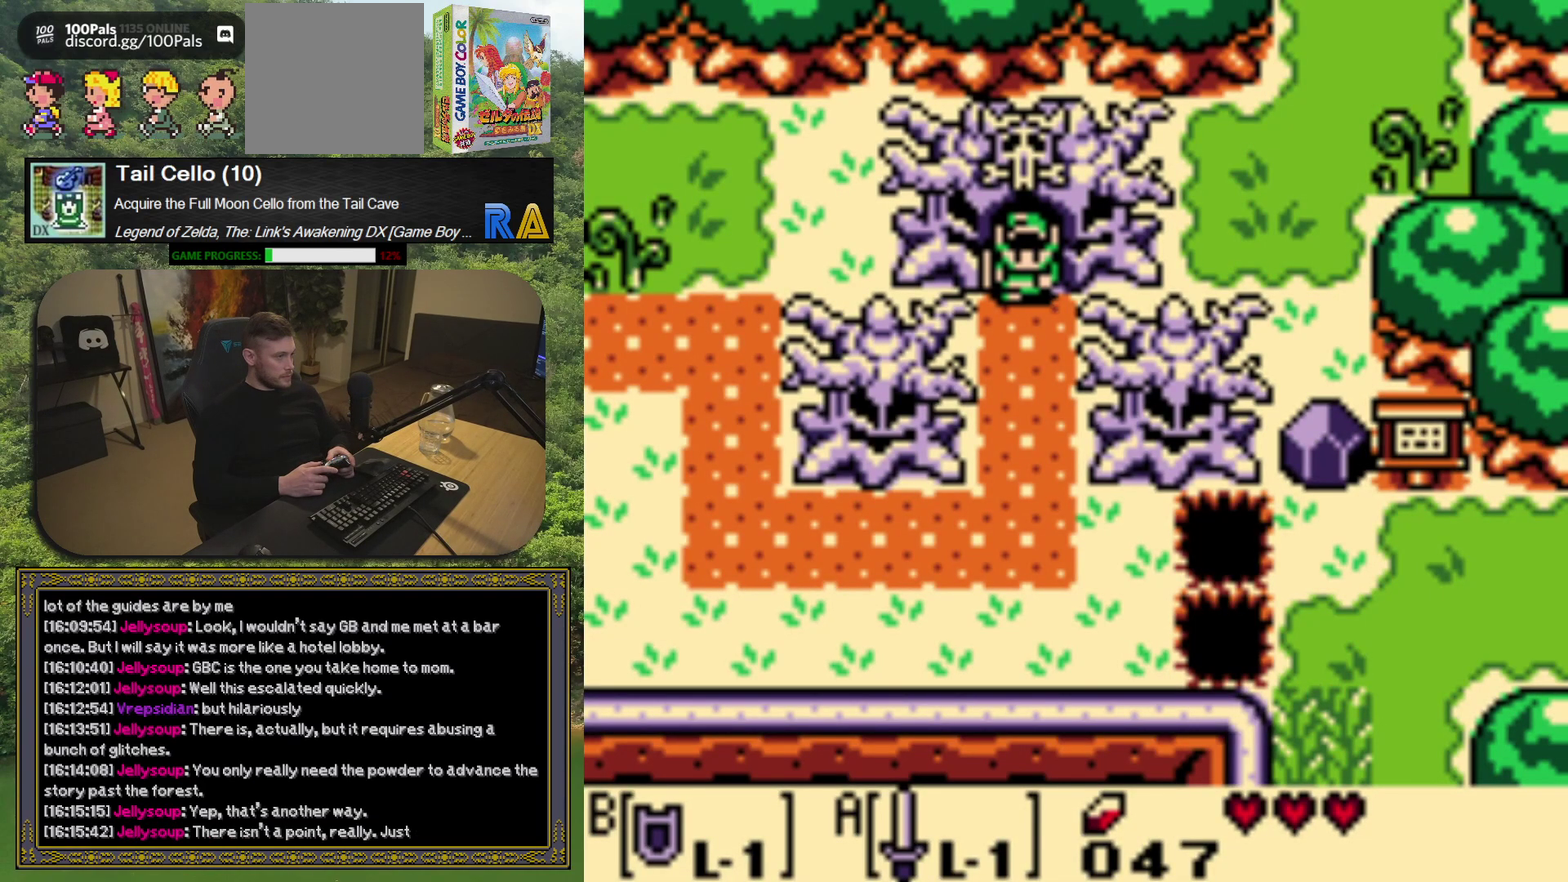
{"buttons": [], "left_stick": "center", "events": []}
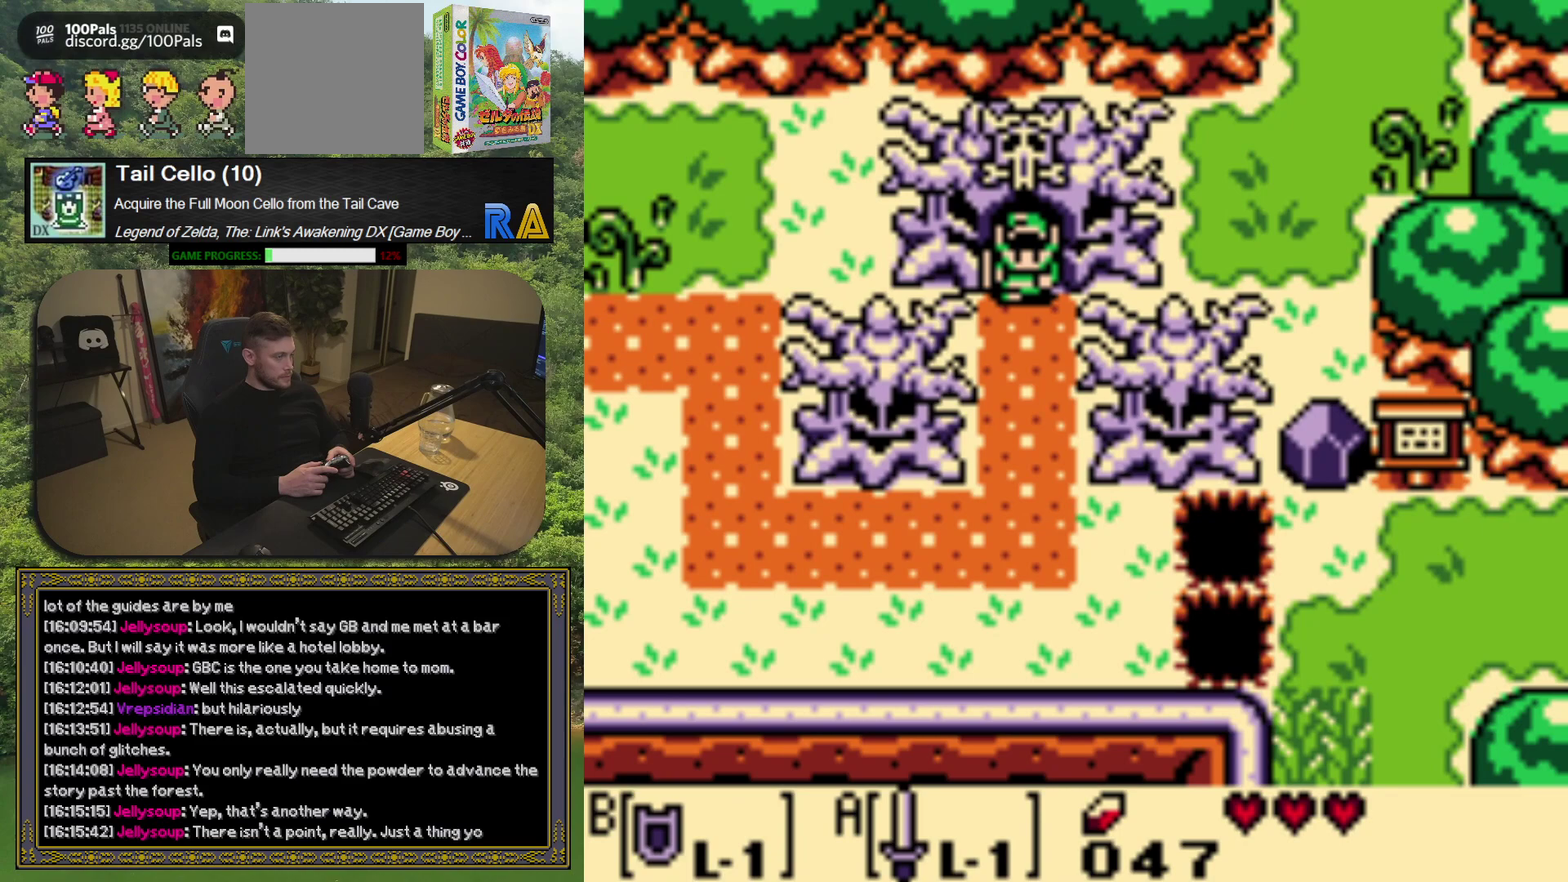
{"buttons": ["DPAD_DOWN"], "left_stick": "center", "events": [[17, "DPAD_DOWN", "down"]]}
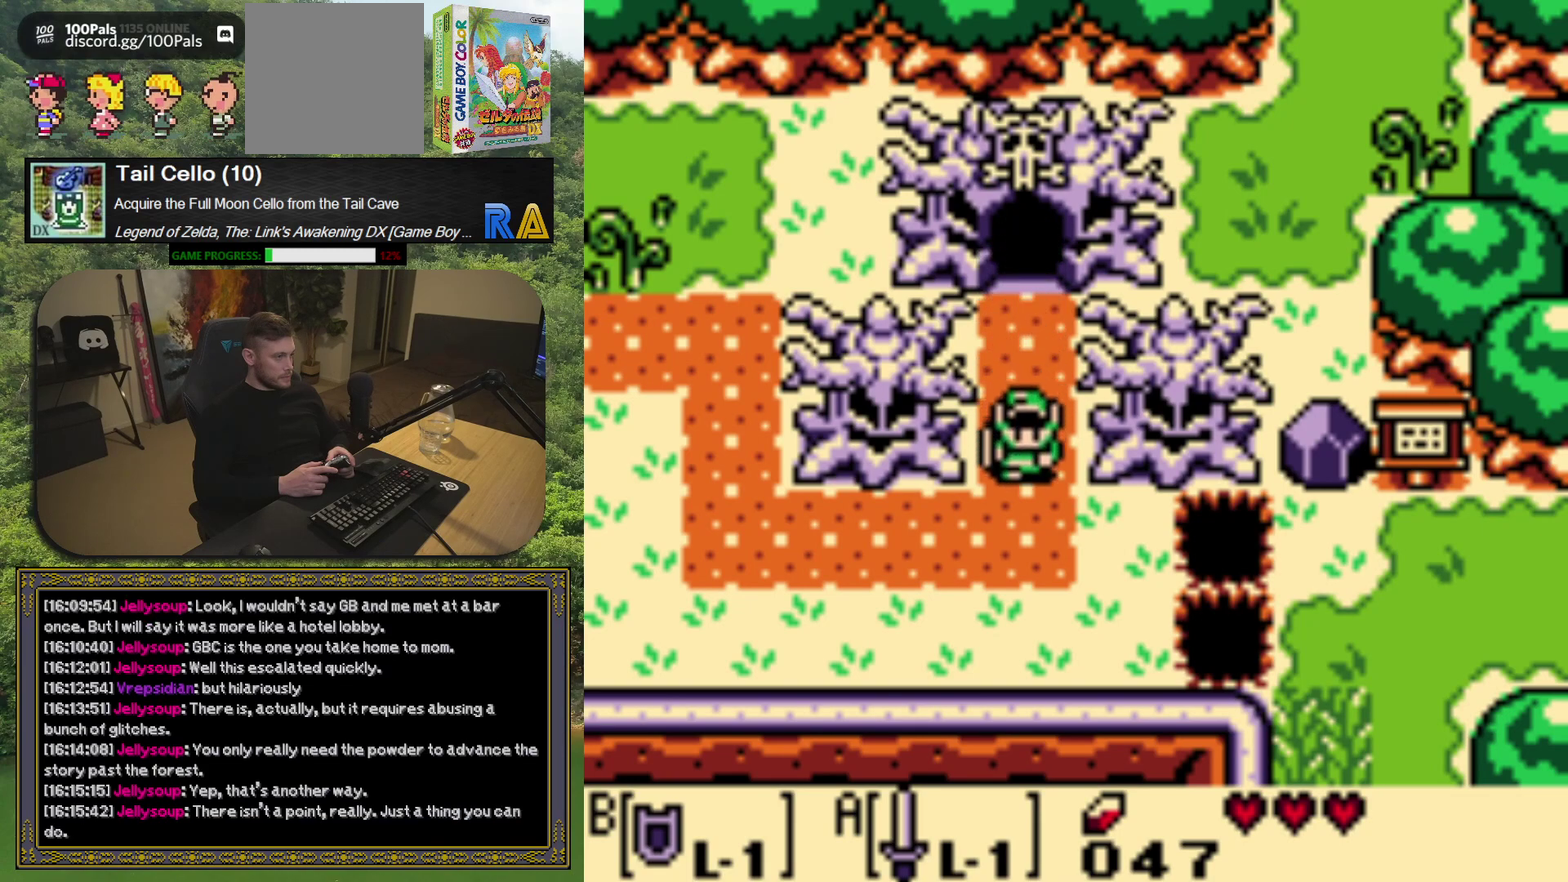
{"buttons": [], "left_stick": "center", "events": [[233, "DPAD_DOWN", "up"]]}
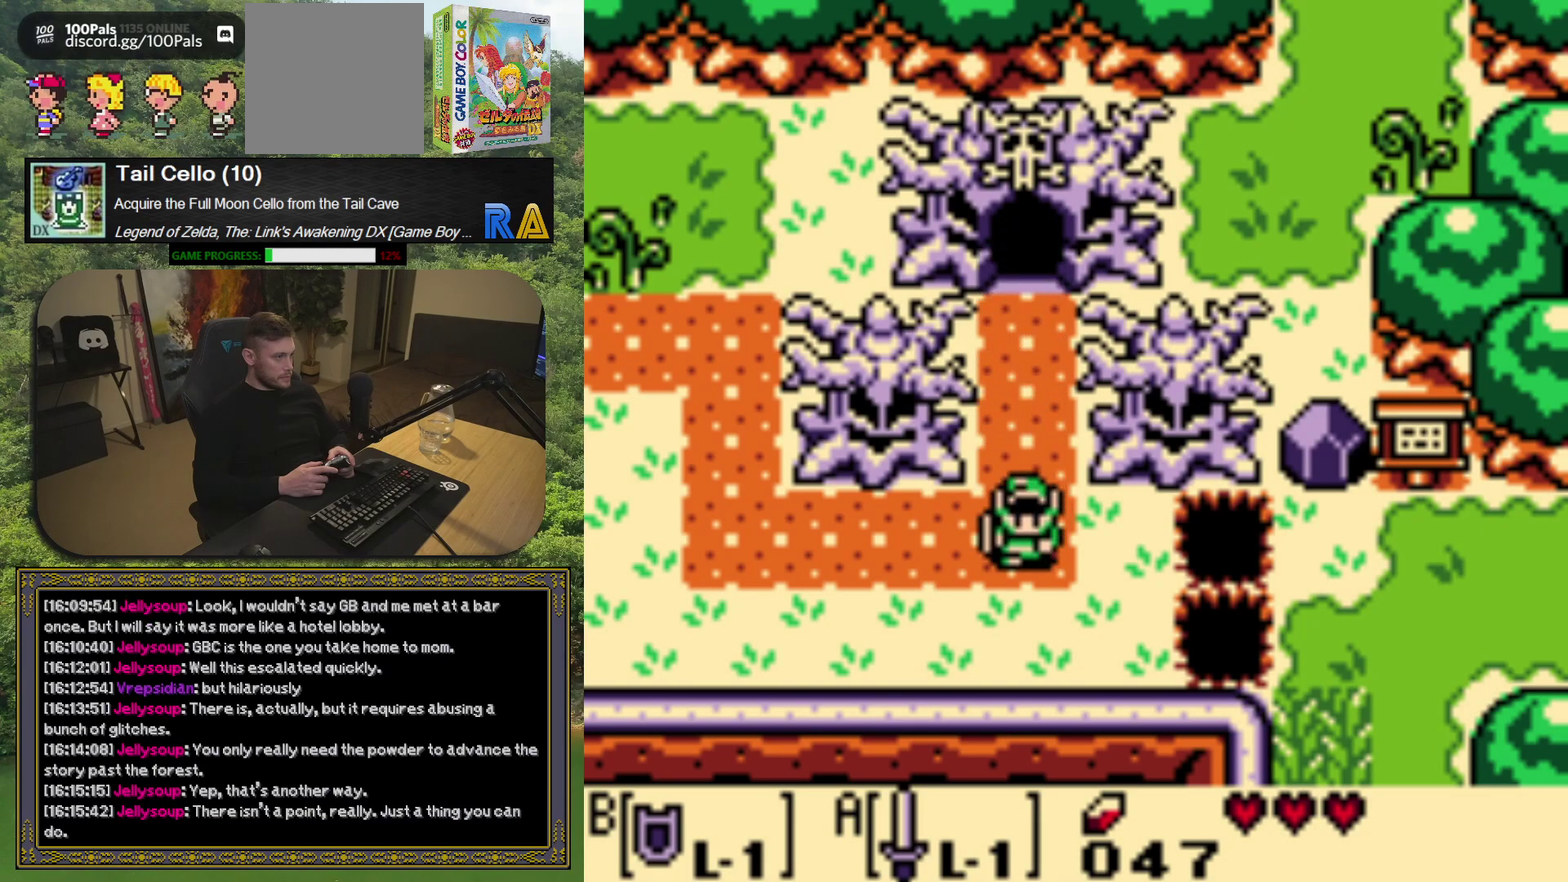
{"buttons": ["A"], "left_stick": "center", "events": [[133, "DPAD_RIGHT", "down"], [217, "DPAD_RIGHT", "up"], [283, "A", "down"]]}
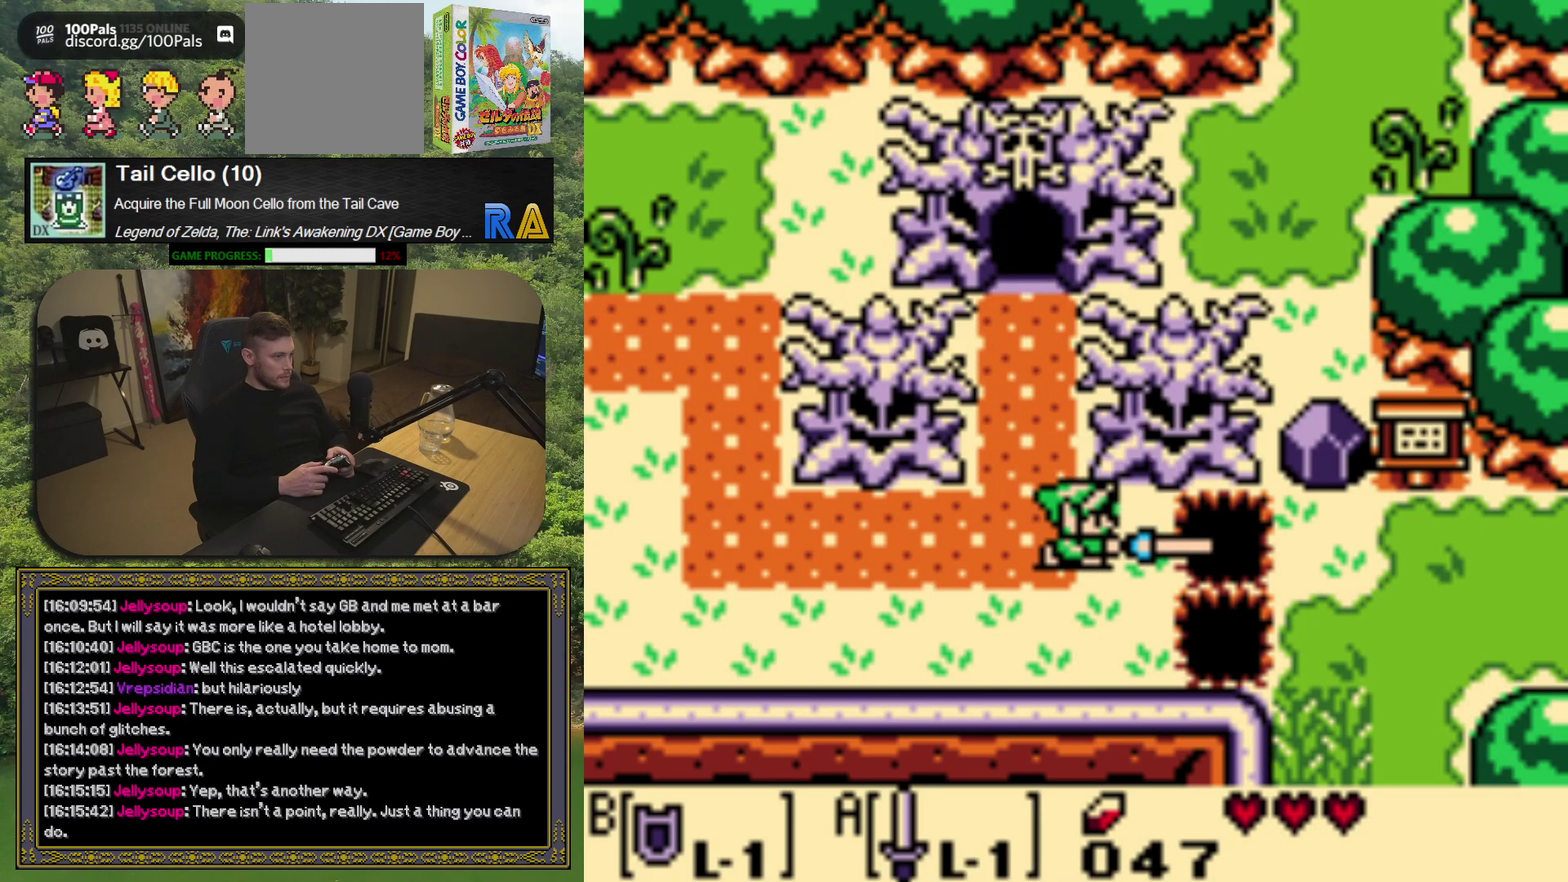
{"buttons": ["A", "DPAD_LEFT"], "left_stick": "center", "events": [[250, "DPAD_LEFT", "down"]]}
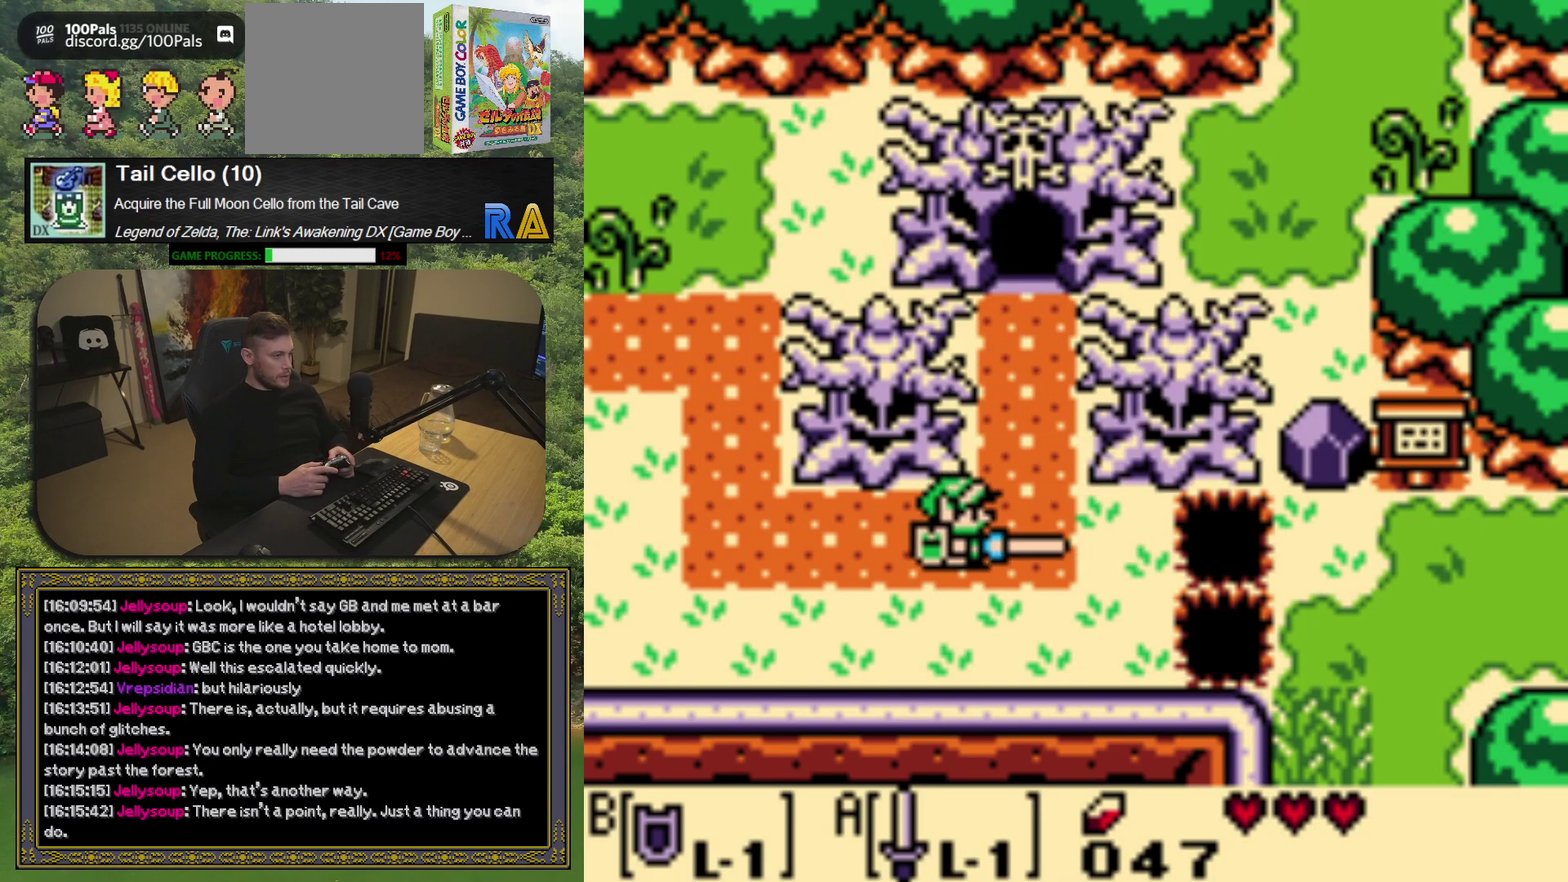
{"buttons": ["A"], "left_stick": "center", "events": [[433, "DPAD_LEFT", "up"]]}
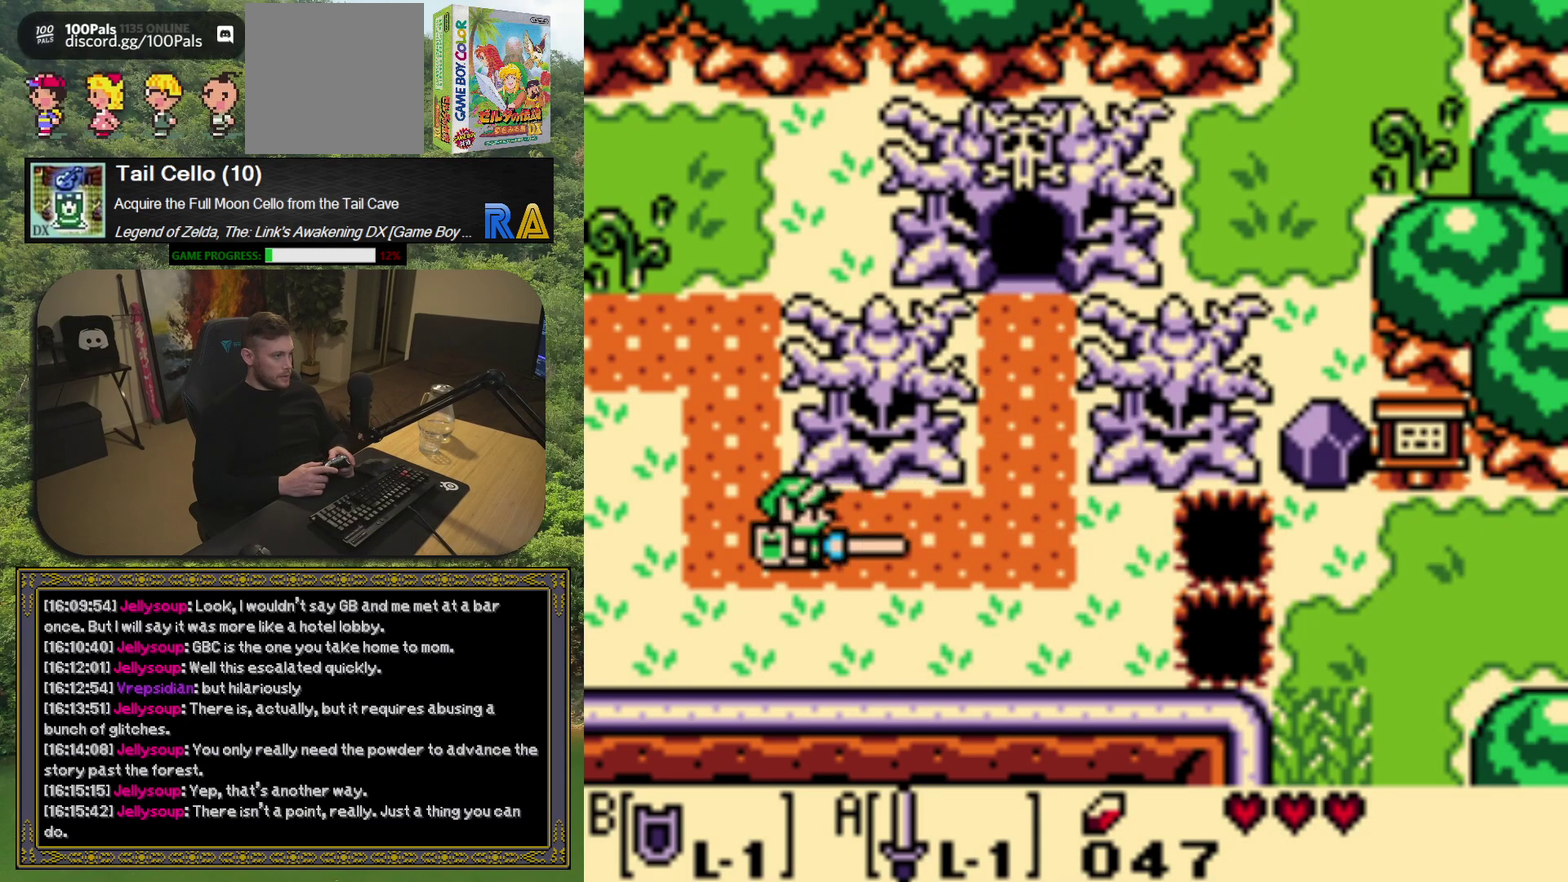
{"buttons": ["A", "DPAD_UP"], "left_stick": "center", "events": [[217, "DPAD_LEFT", "down"], [383, "DPAD_LEFT", "up"], [467, "DPAD_UP", "down"]]}
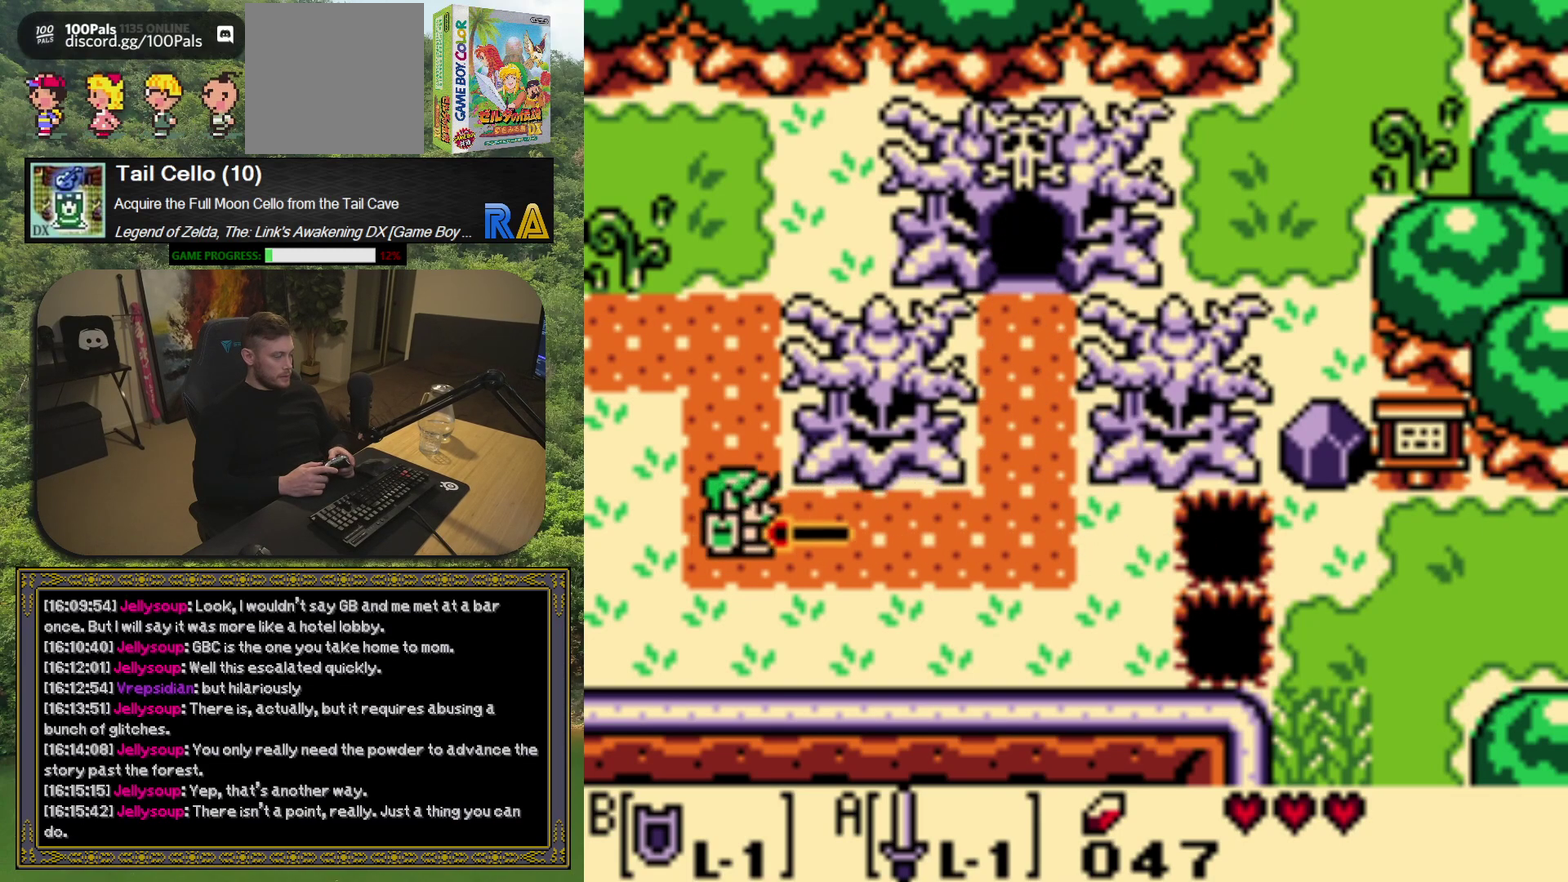
{"buttons": ["A", "DPAD_LEFT"], "left_stick": "center", "events": [[450, "DPAD_UP", "up"], [467, "DPAD_LEFT", "down"]]}
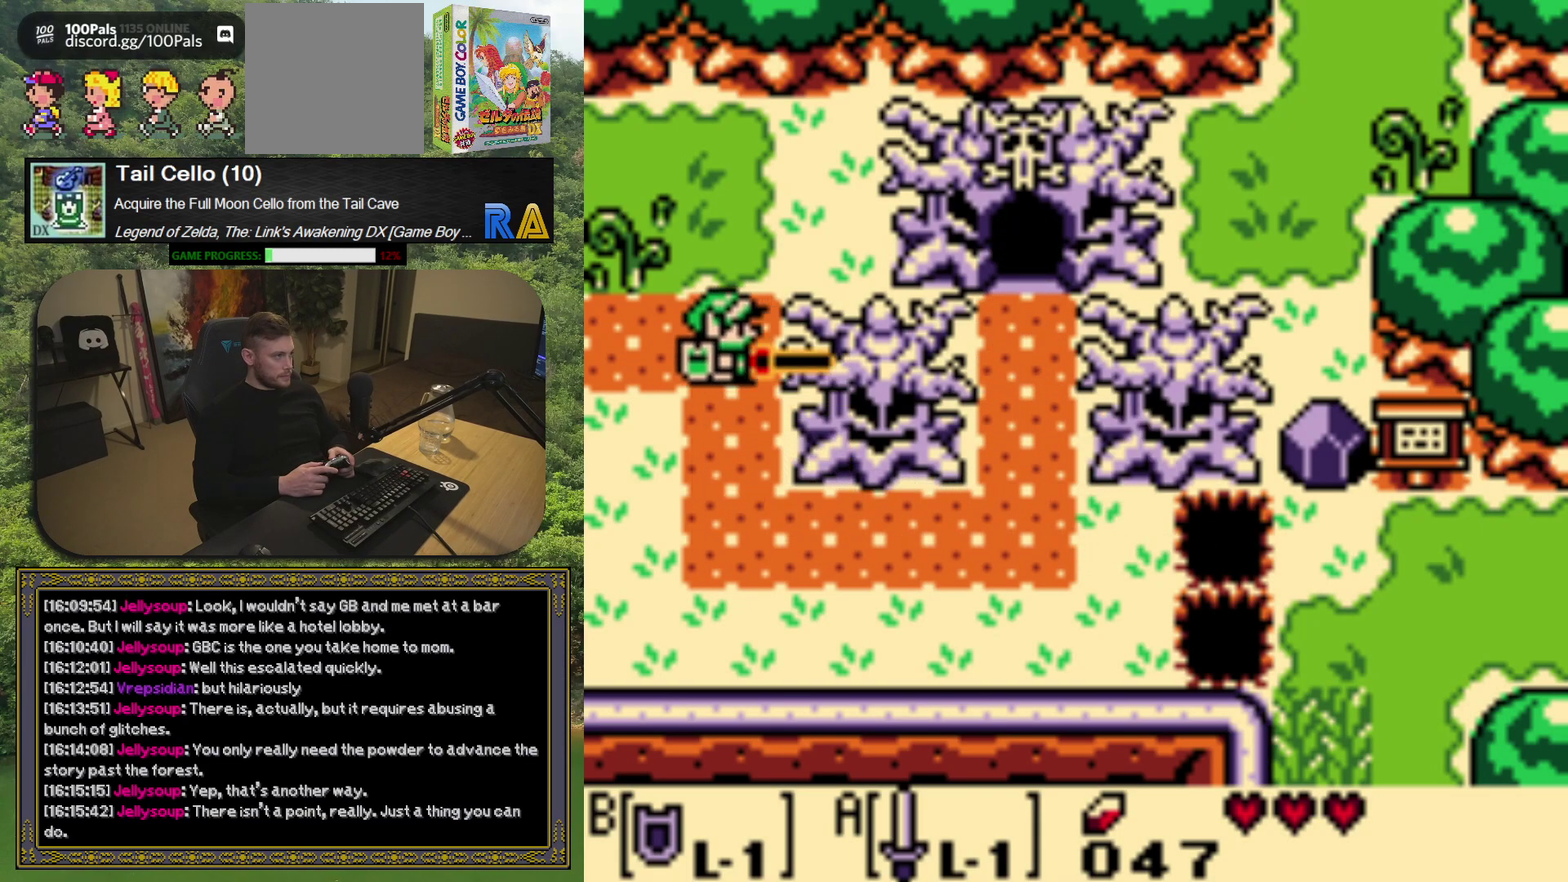
{"buttons": ["A"], "left_stick": "center", "events": [[500, "DPAD_LEFT", "up"]]}
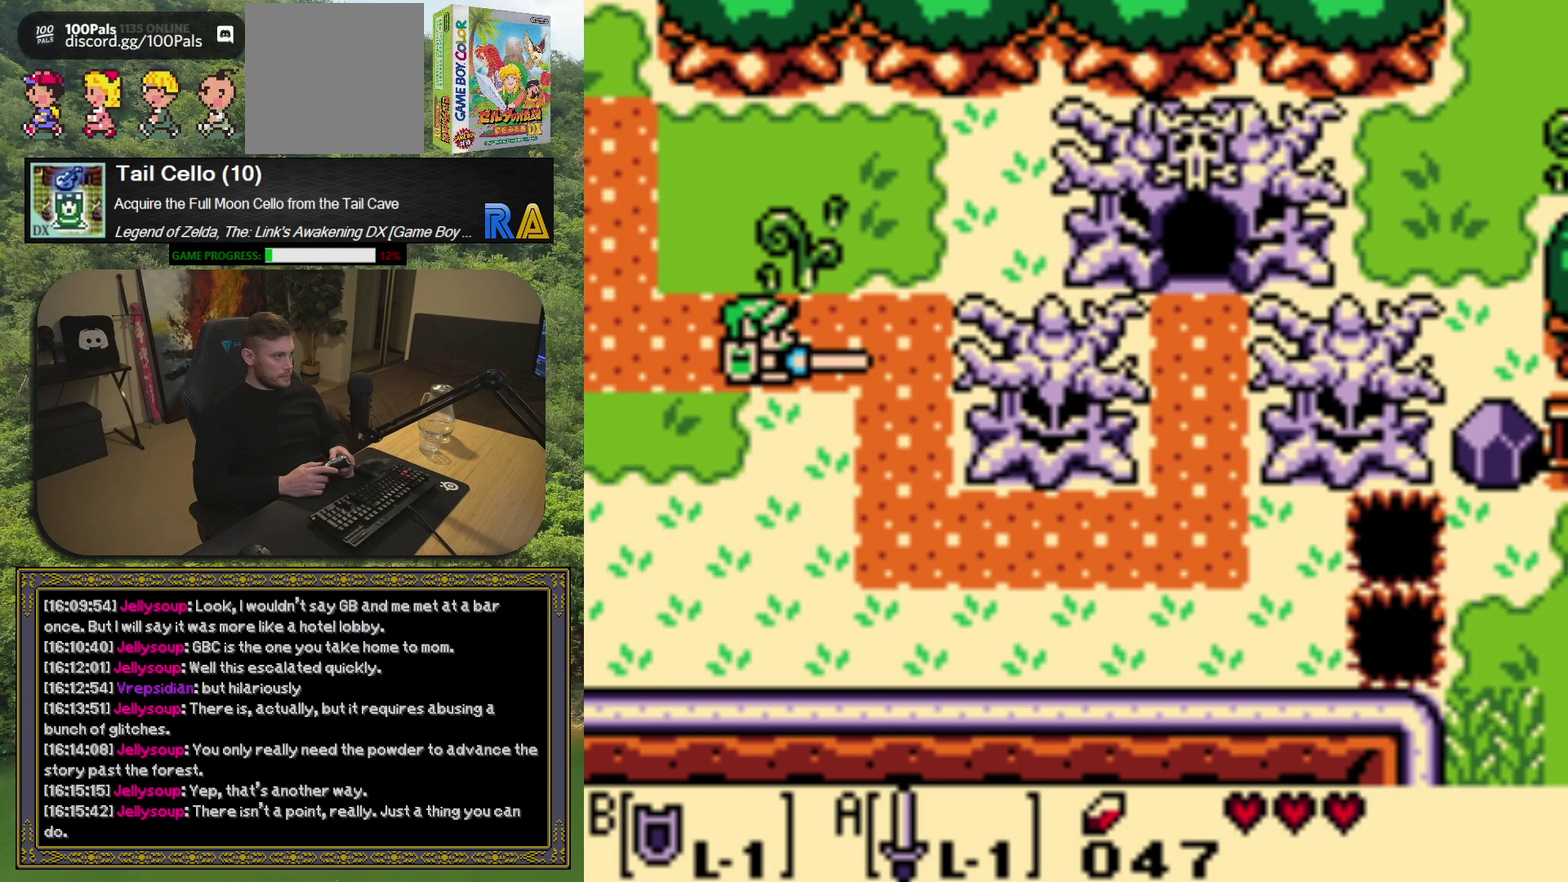
{"buttons": ["A"], "left_stick": "center", "events": []}
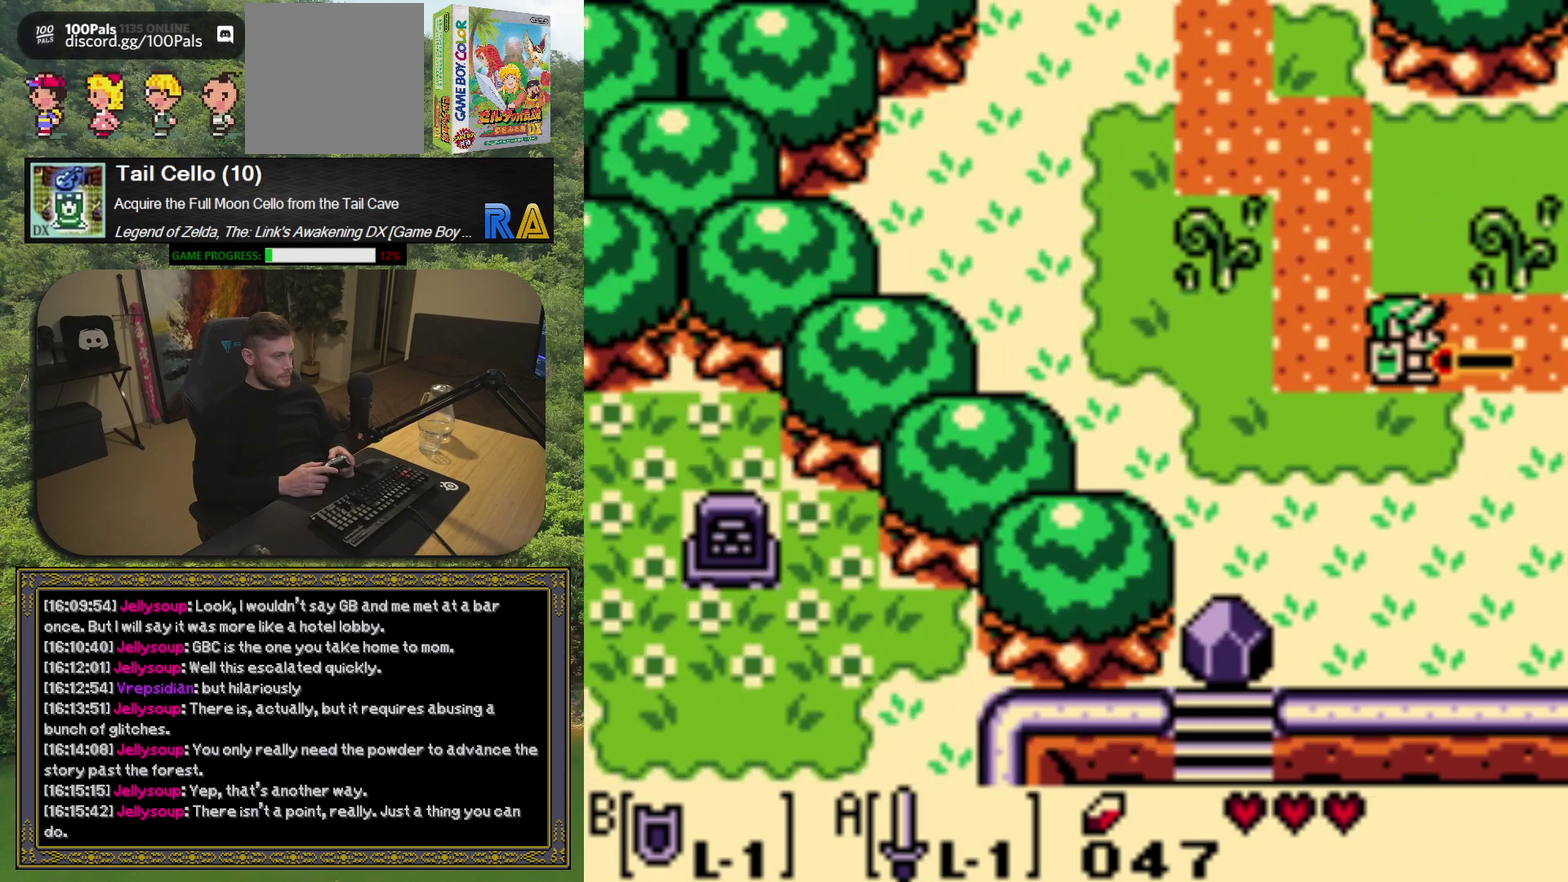
{"buttons": ["A", "DPAD_UP"], "left_stick": "center", "events": [[183, "DPAD_LEFT", "down"], [383, "DPAD_LEFT", "up"], [383, "DPAD_UP", "down"]]}
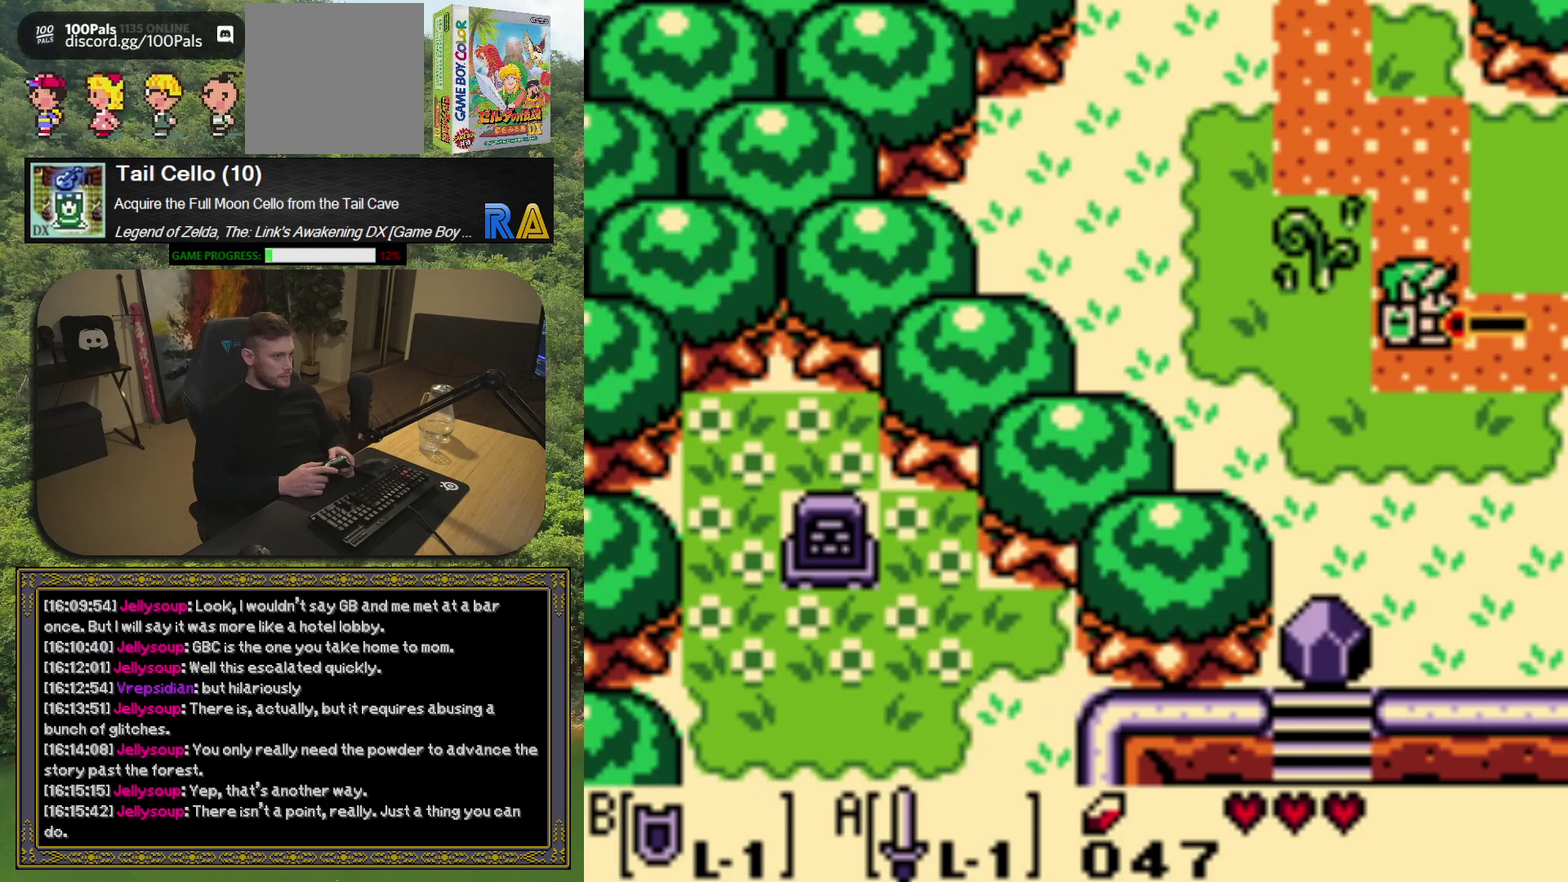
{"buttons": ["A", "DPAD_LEFT"], "left_stick": "center", "events": [[417, "DPAD_LEFT", "down"], [500, "DPAD_UP", "up"]]}
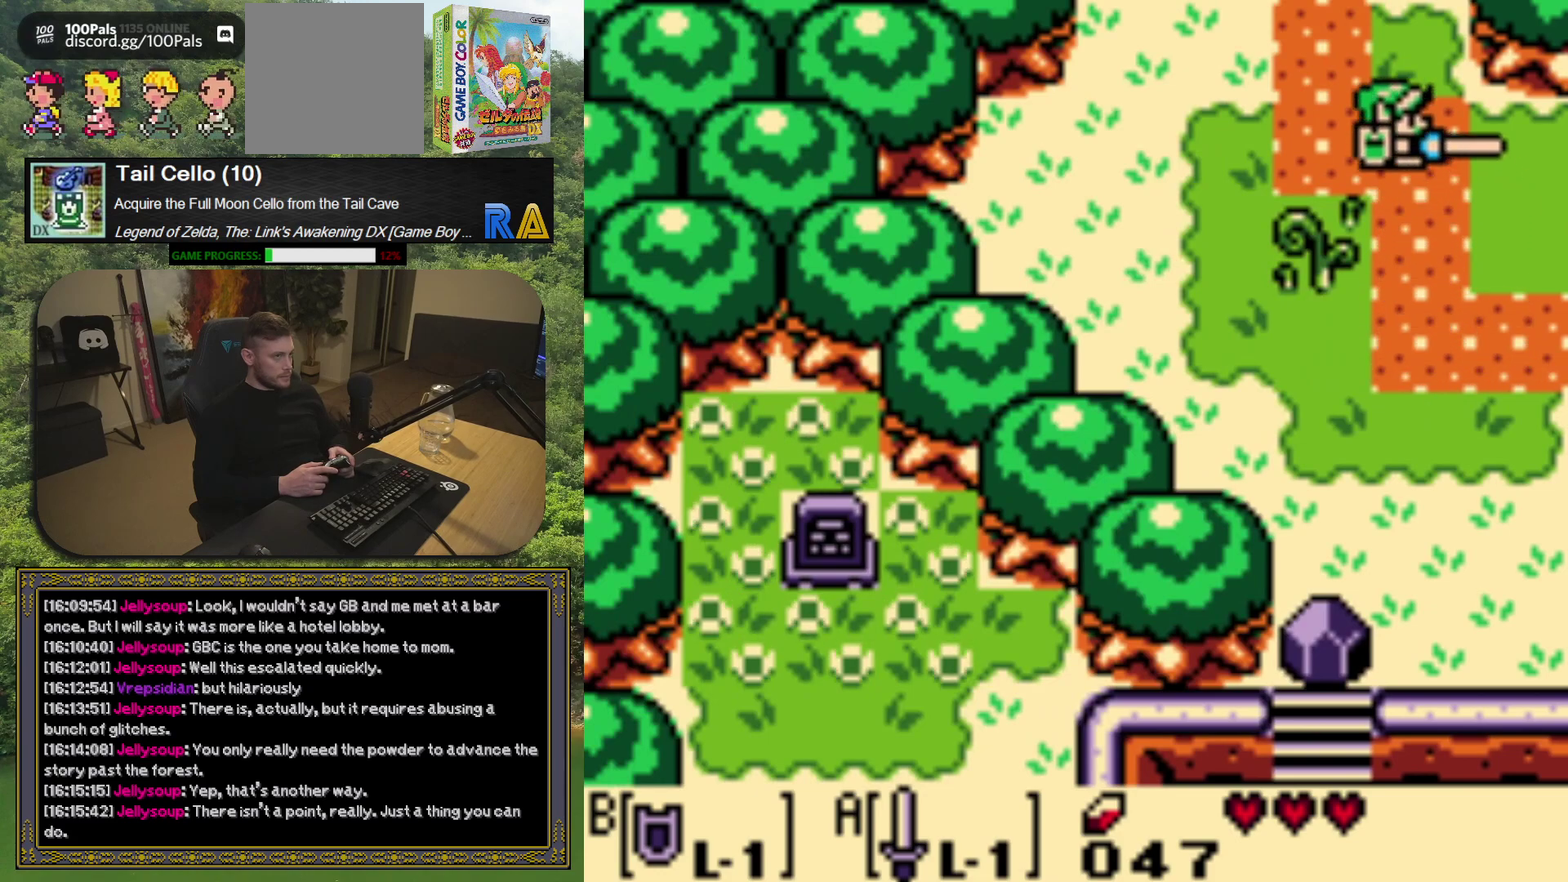
{"buttons": ["A", "DPAD_UP"], "left_stick": "center", "events": [[150, "DPAD_UP", "down"], [267, "DPAD_LEFT", "up"]]}
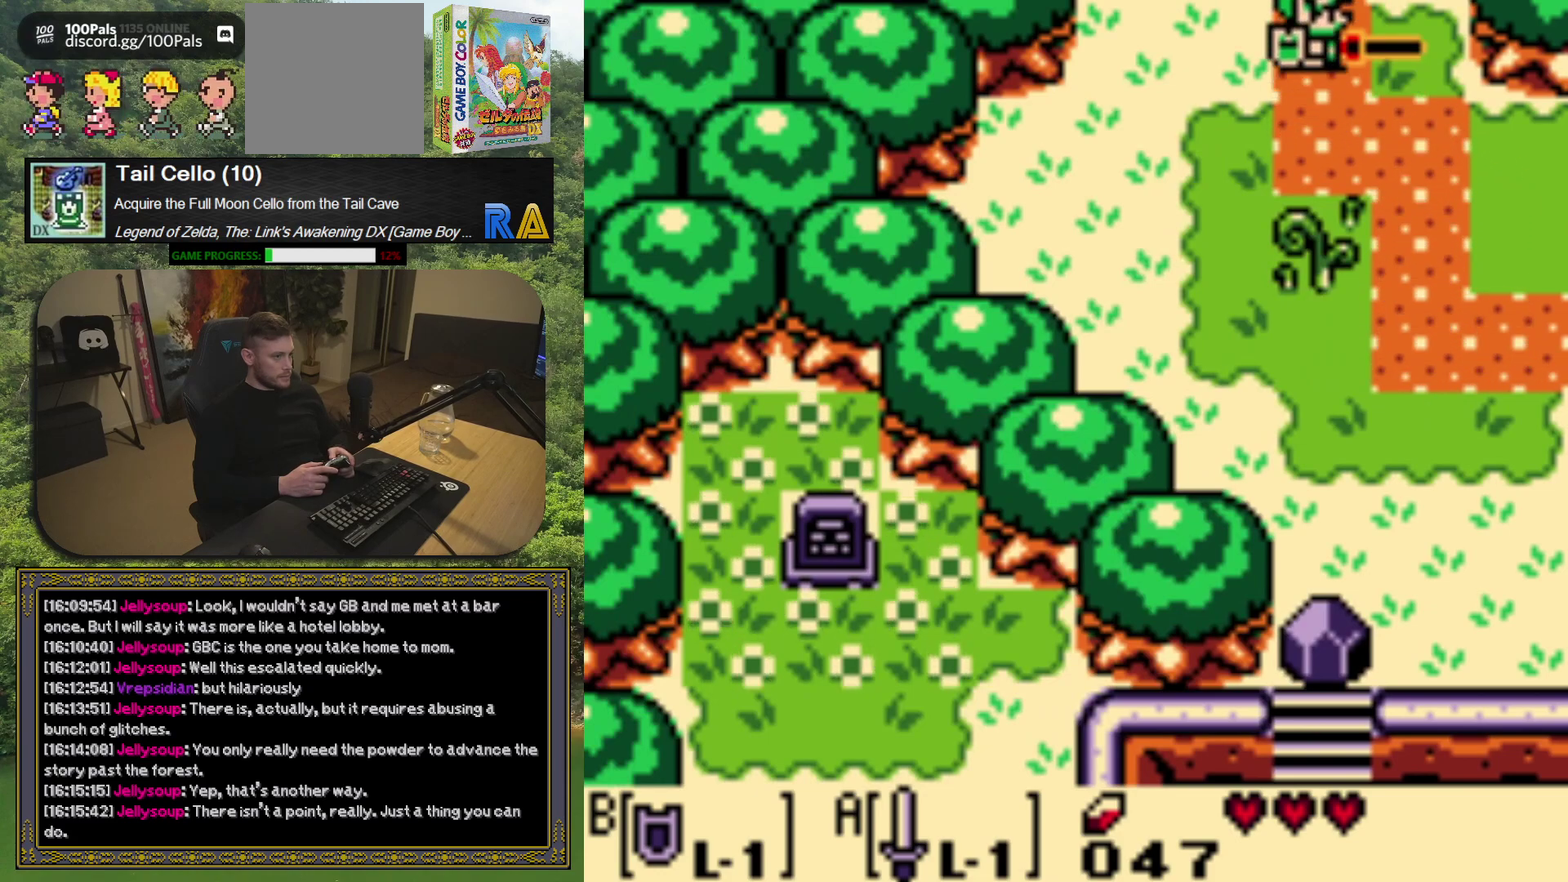
{"buttons": ["A"], "left_stick": "center", "events": [[117, "DPAD_UP", "up"]]}
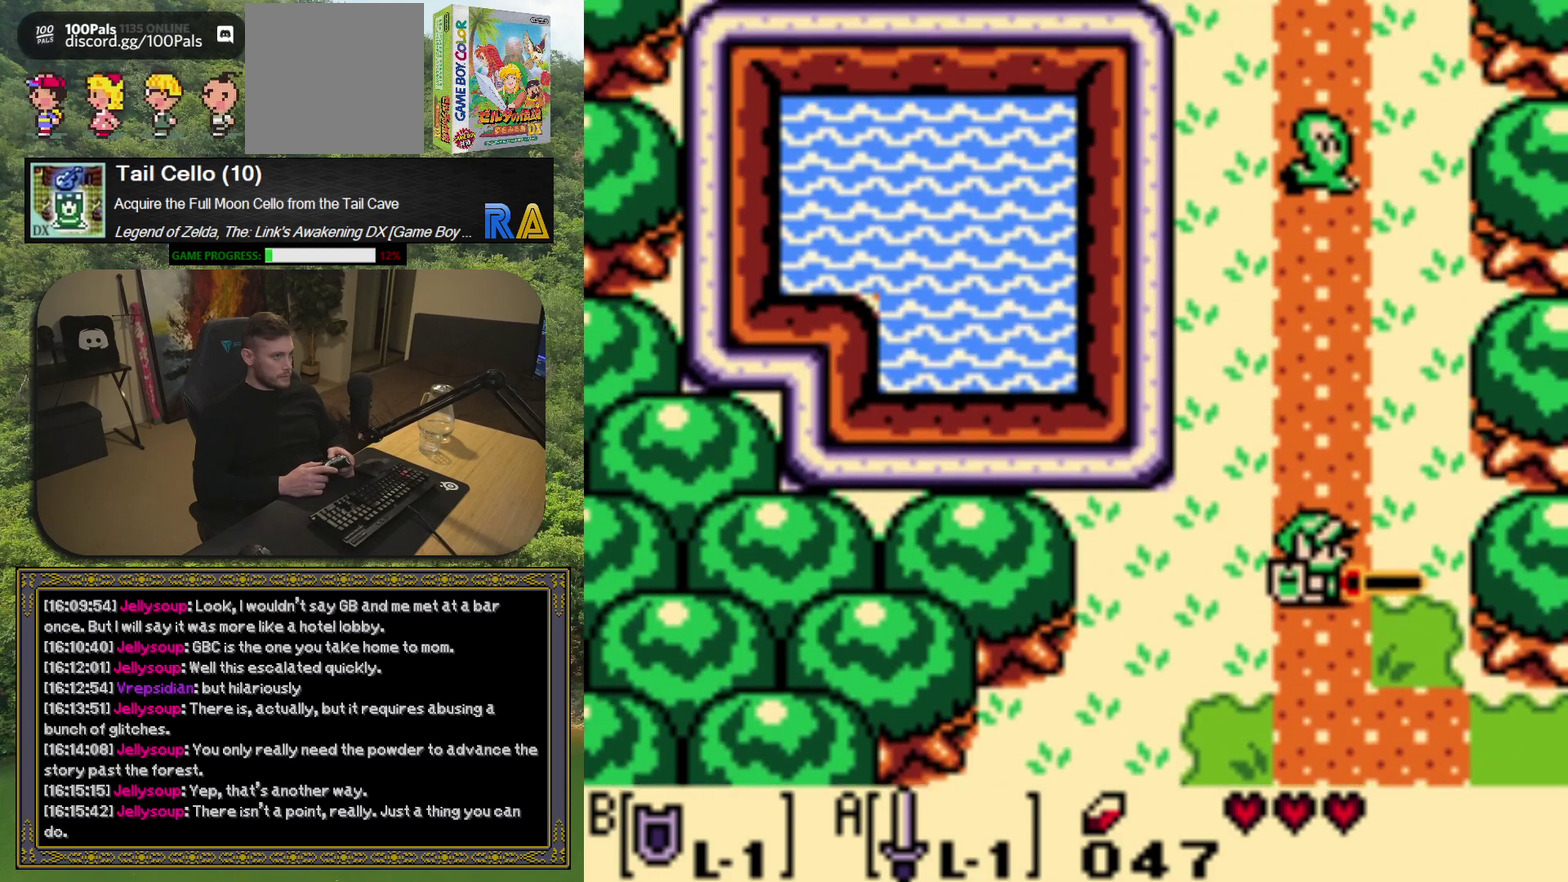
{"buttons": ["A"], "left_stick": "center", "events": []}
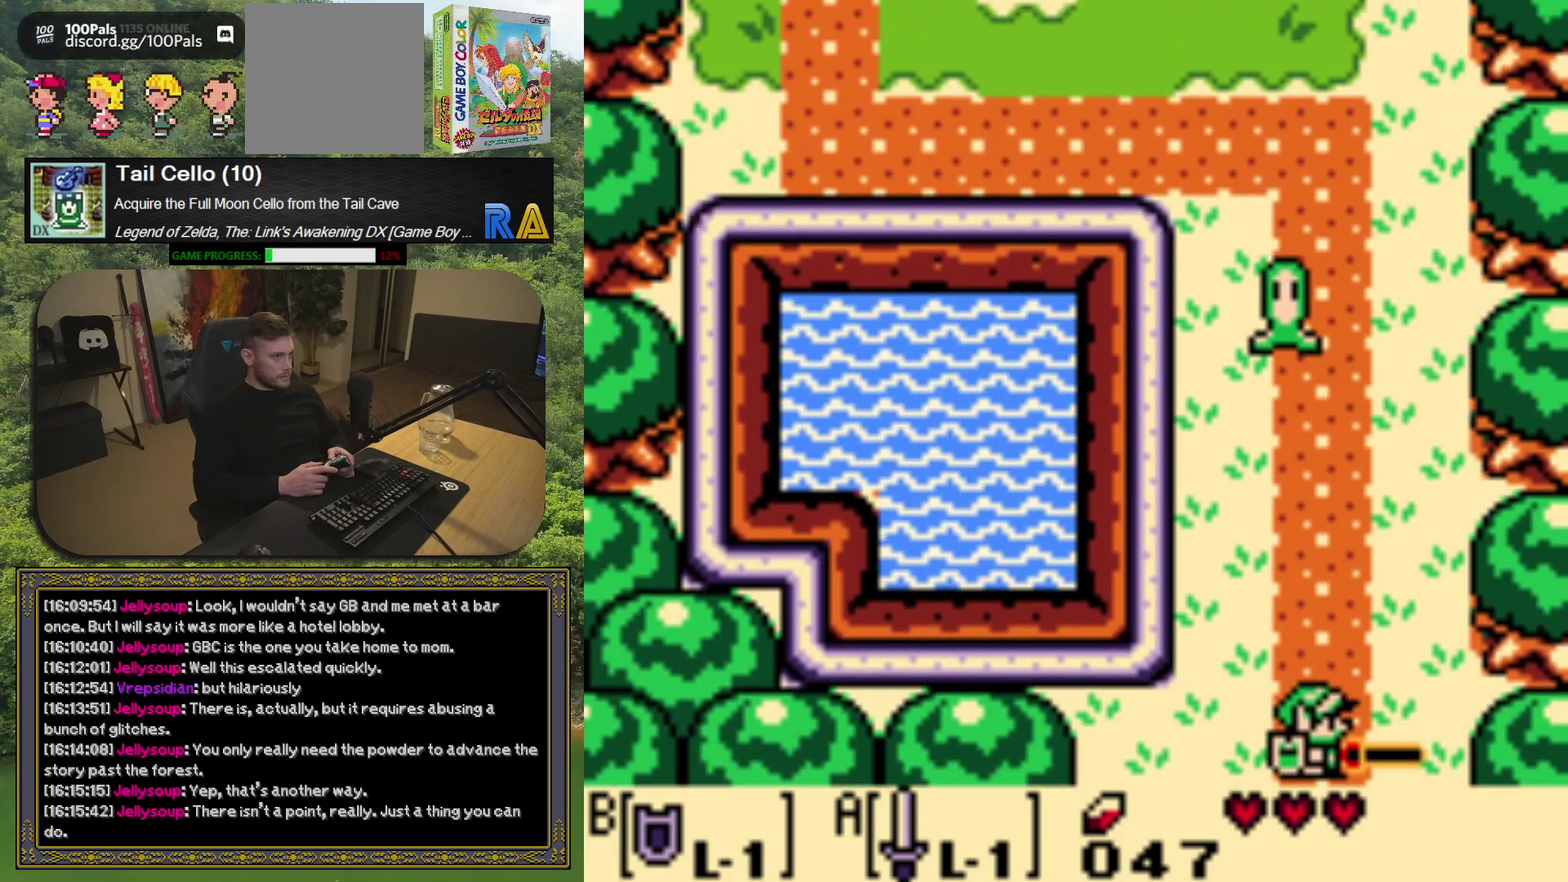
{"buttons": [], "left_stick": "center", "events": [[167, "A", "up"]]}
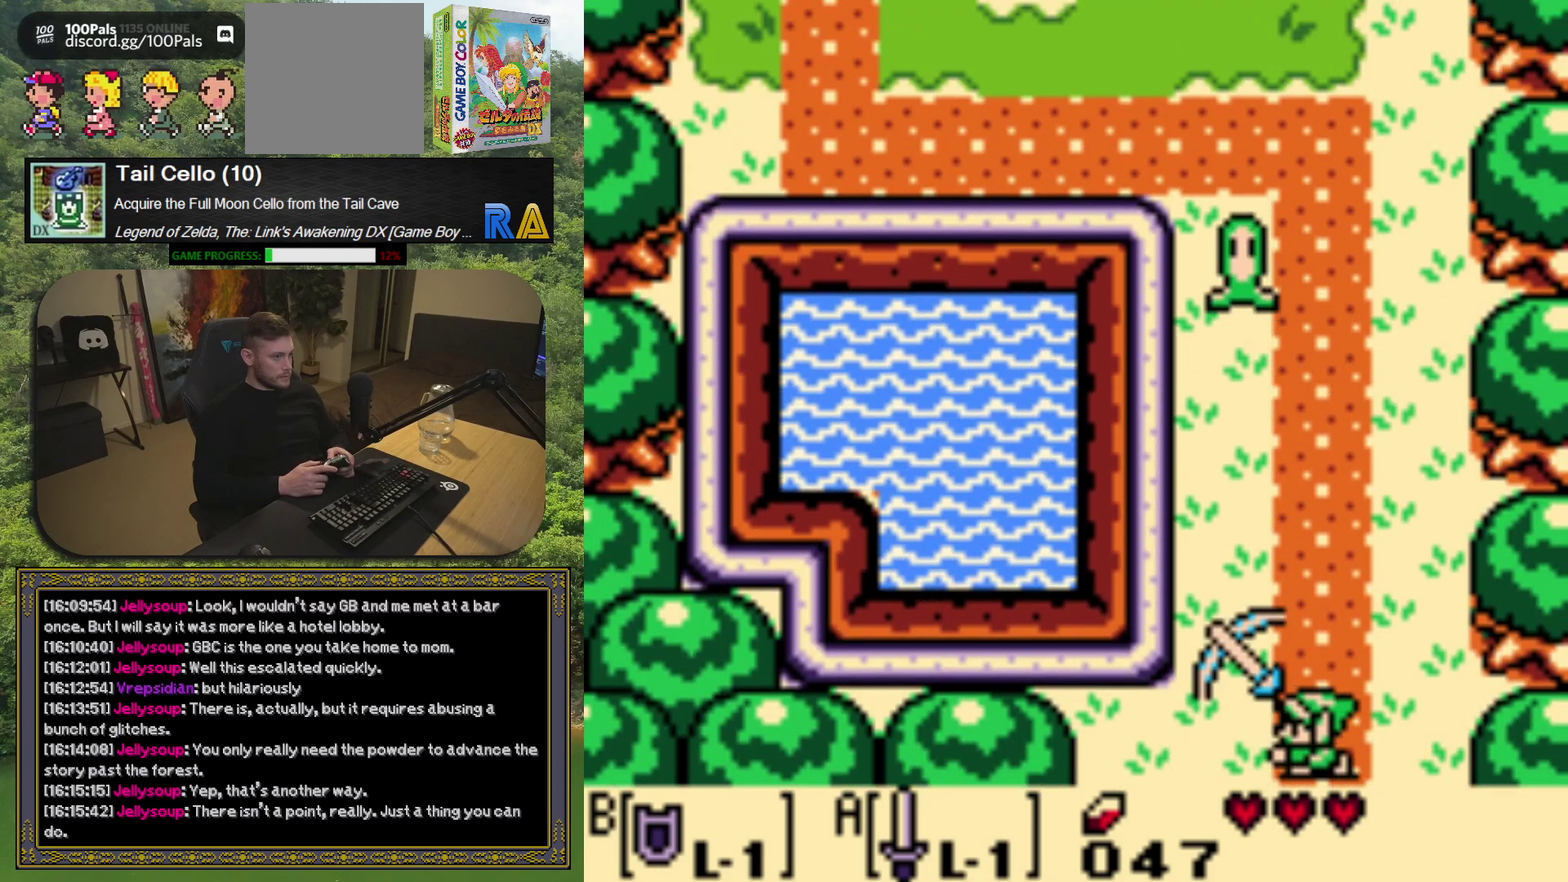
{"buttons": ["DPAD_UP"], "left_stick": "center", "events": [[117, "DPAD_UP", "down"]]}
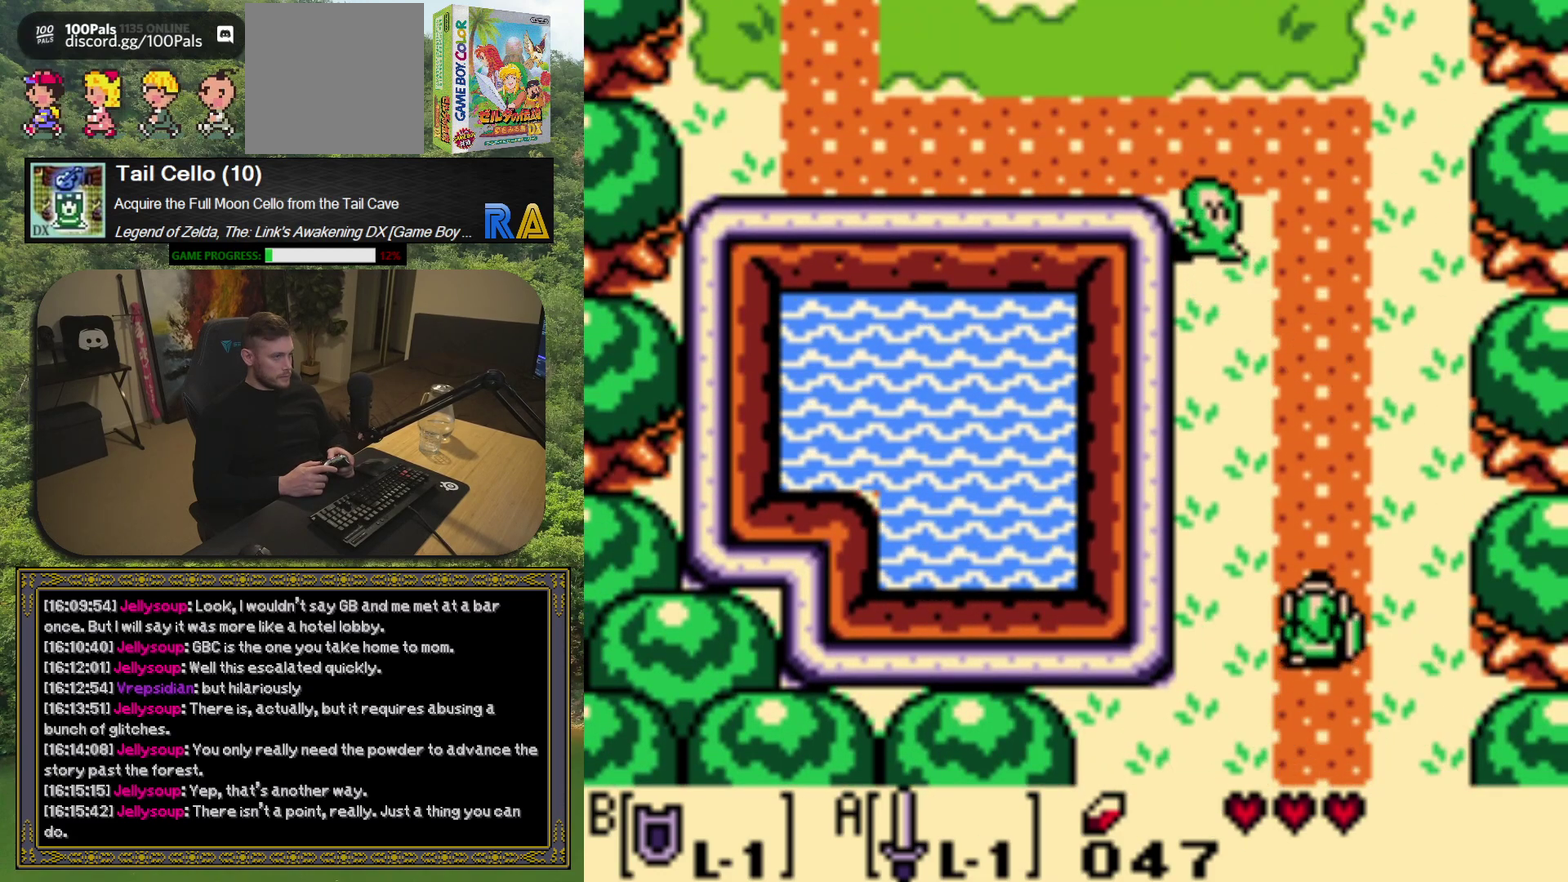
{"buttons": ["DPAD_UP"], "left_stick": "center", "events": [[300, "DPAD_RIGHT", "down"], [500, "DPAD_RIGHT", "up"]]}
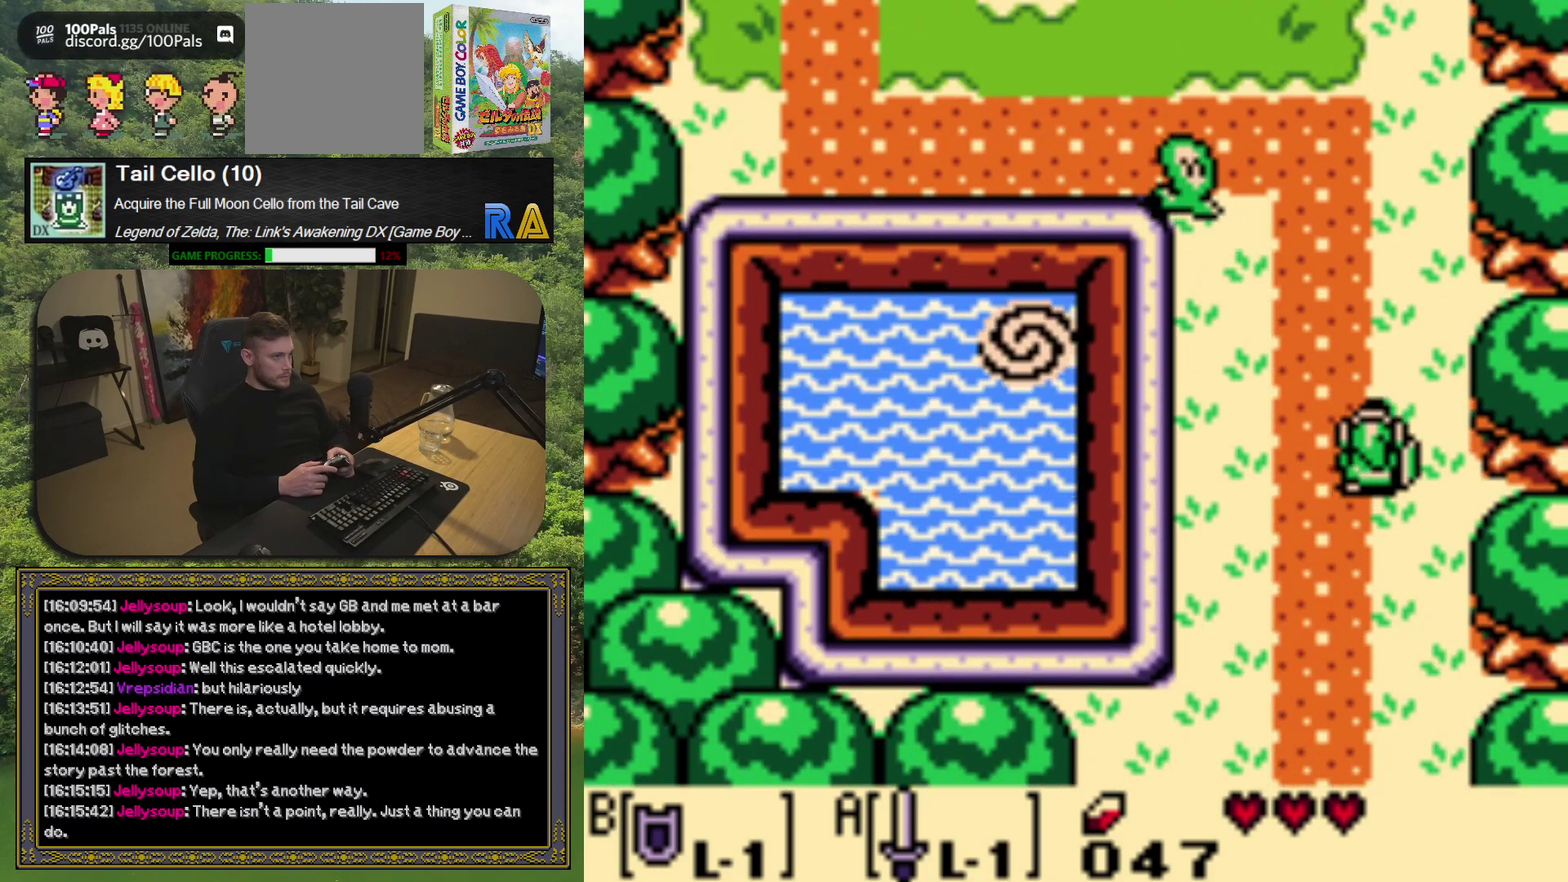
{"buttons": ["DPAD_UP"], "left_stick": "center", "events": []}
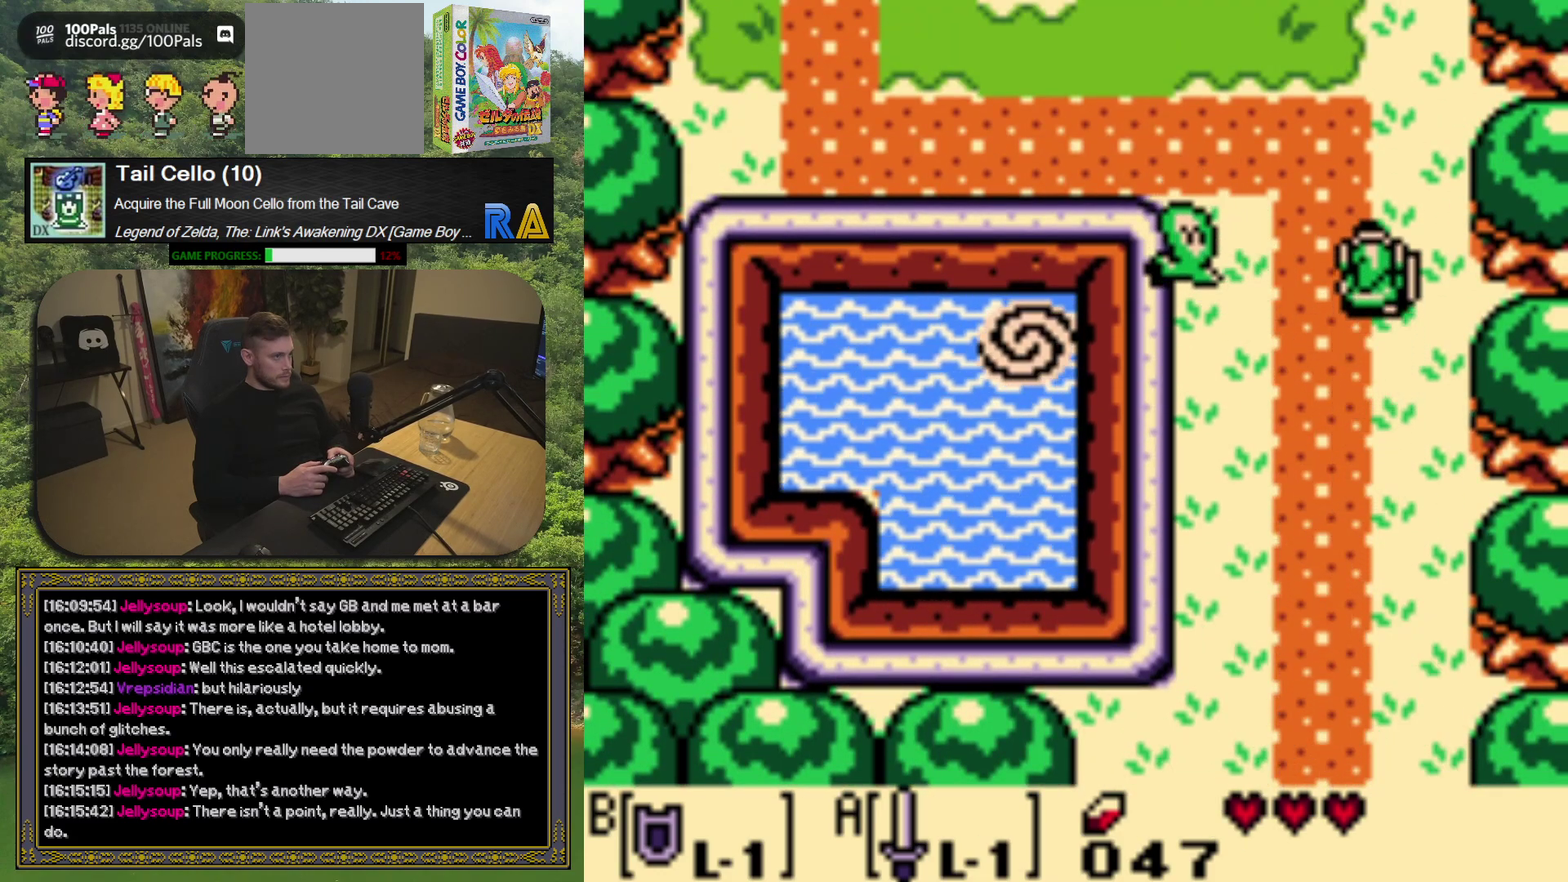
{"buttons": ["DPAD_UP"], "left_stick": "center", "events": []}
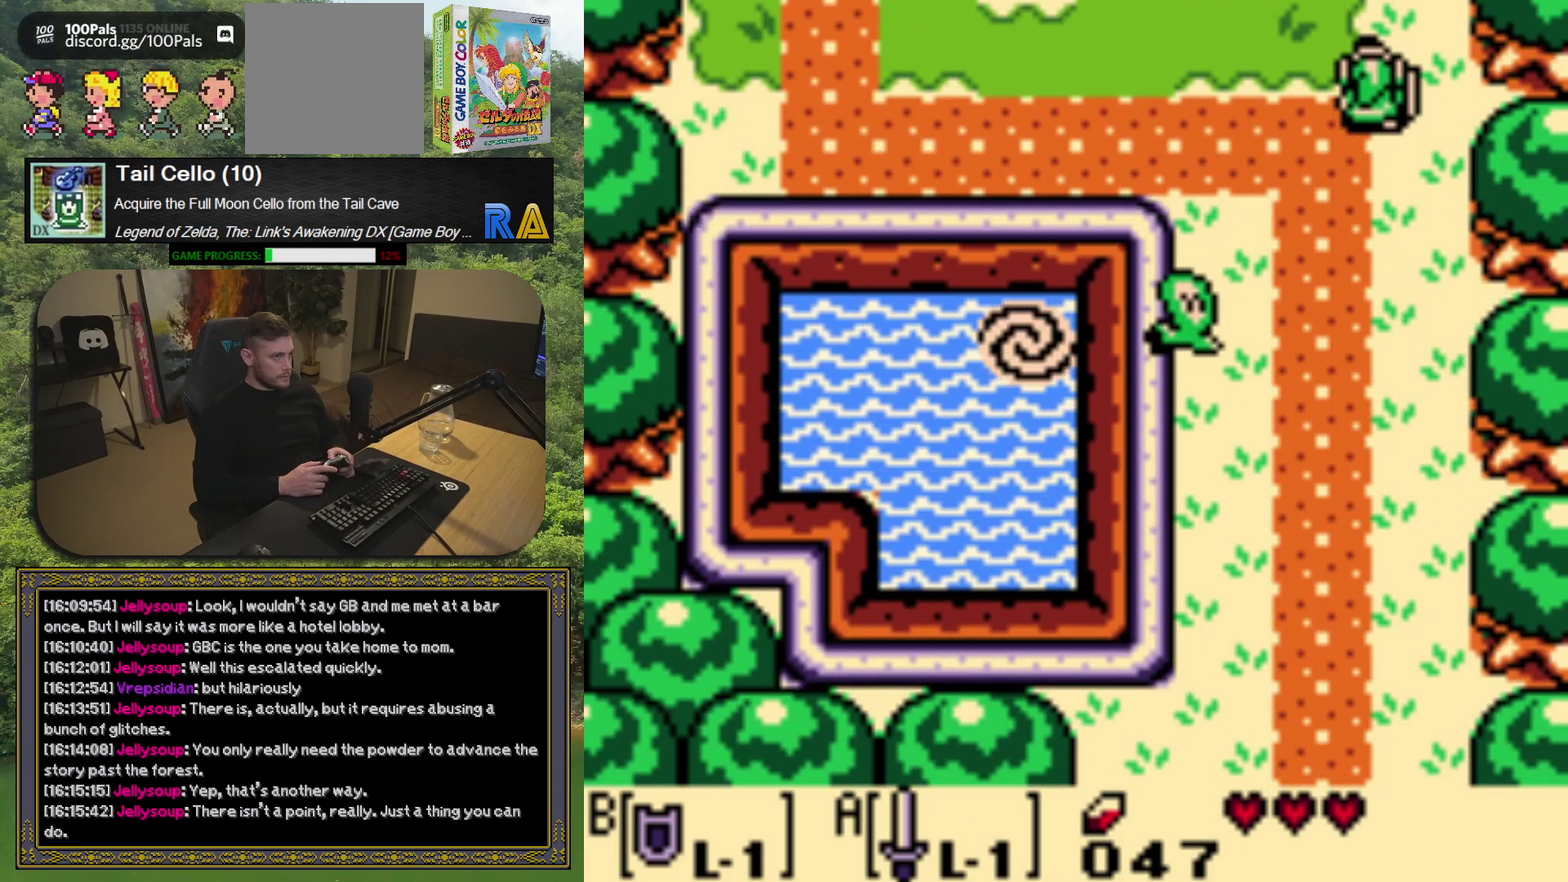
{"buttons": [], "left_stick": "center", "events": [[400, "DPAD_UP", "up"]]}
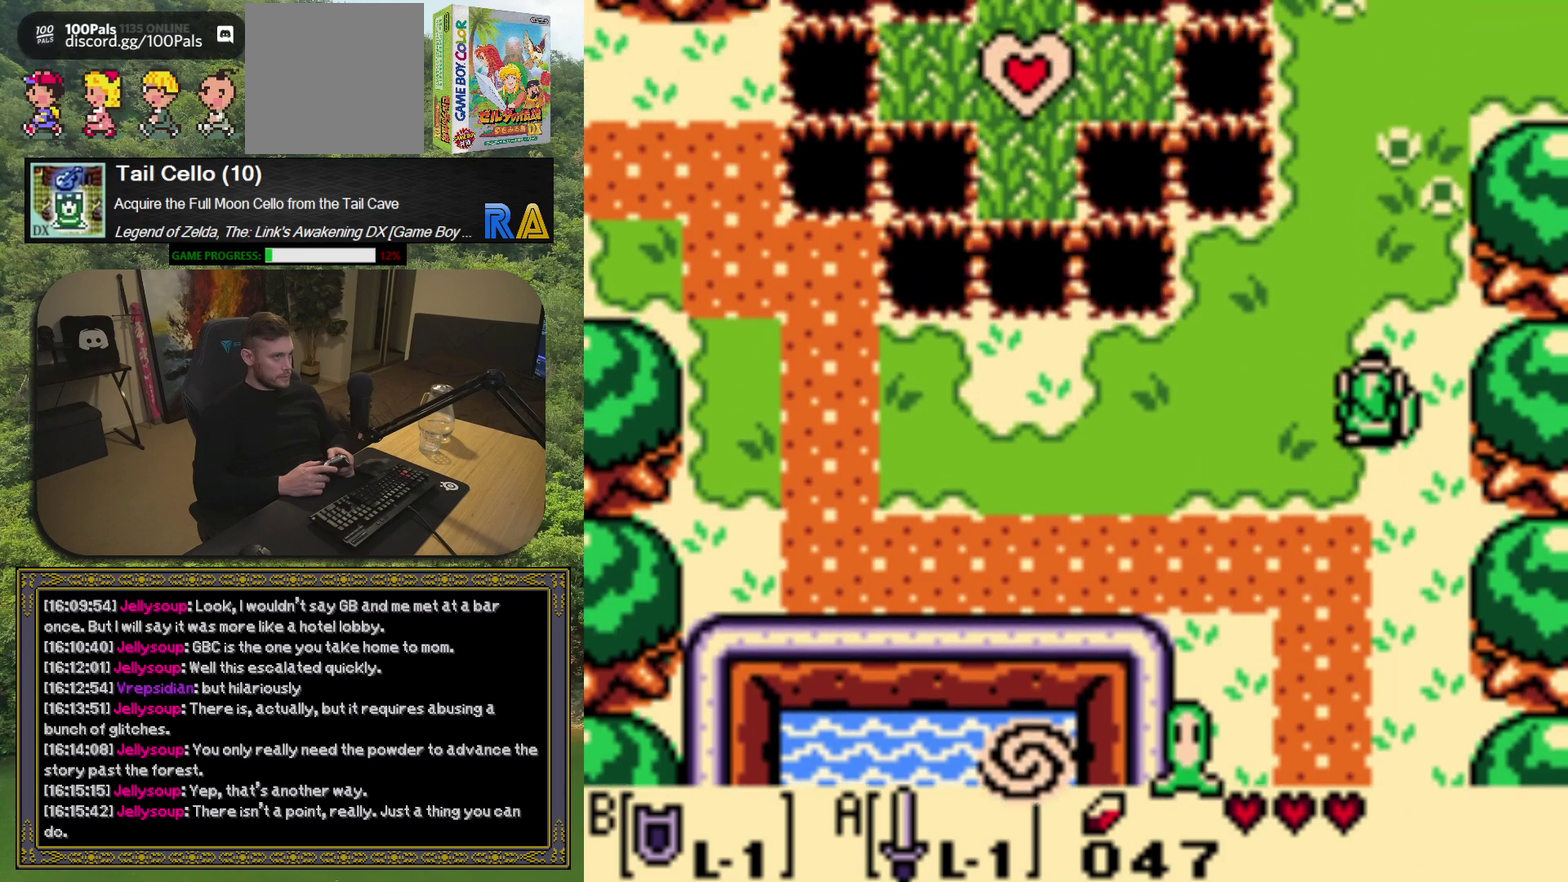
{"buttons": ["DPAD_LEFT"], "left_stick": "center", "events": [[433, "DPAD_LEFT", "down"]]}
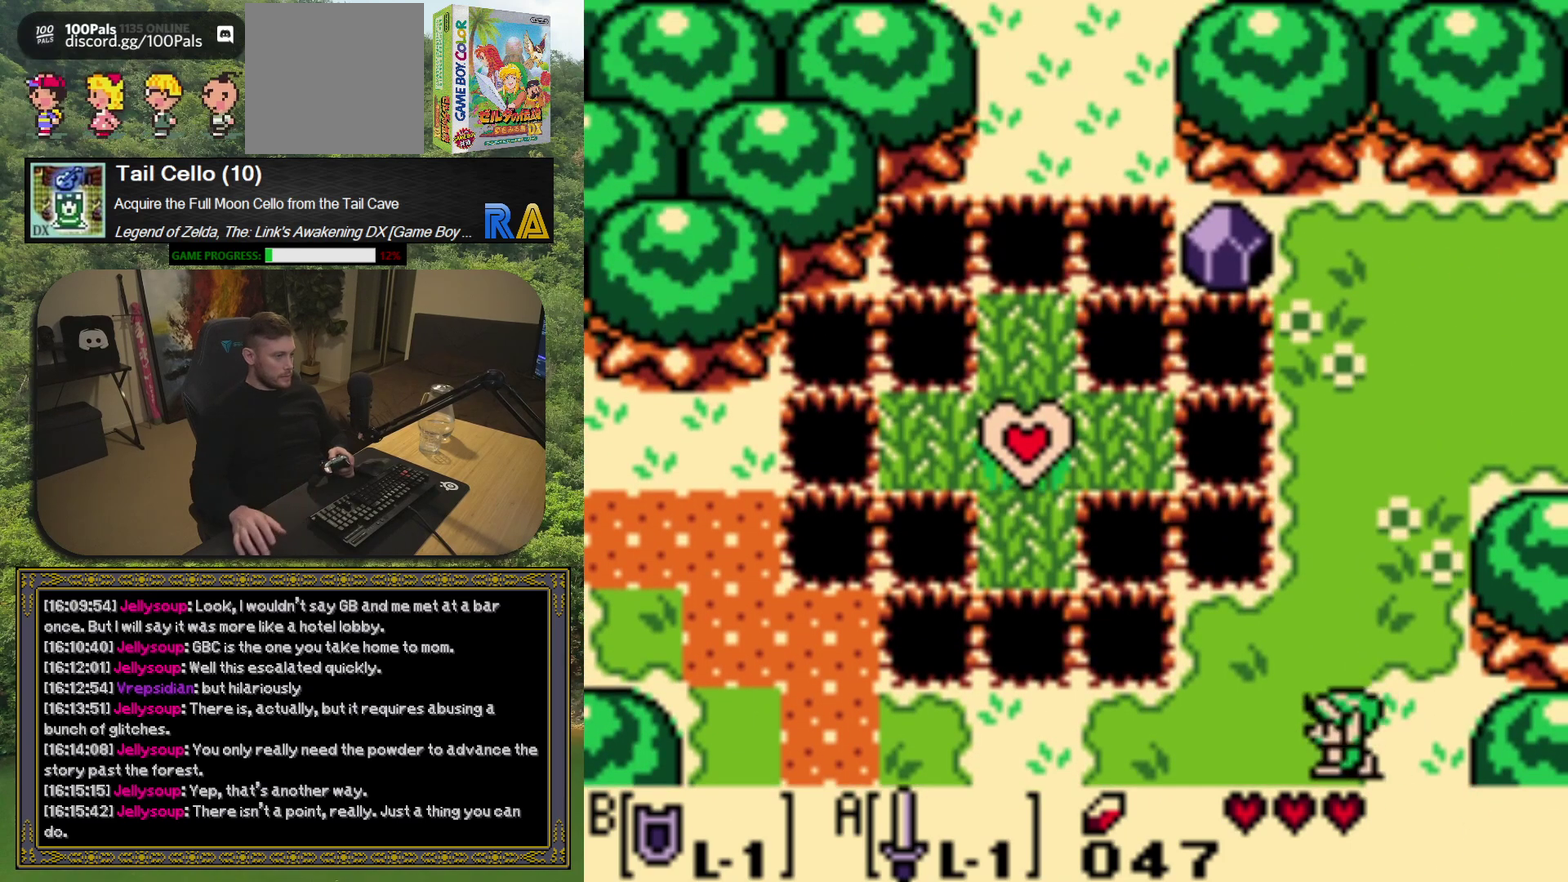
{"buttons": ["DPAD_LEFT"], "left_stick": "center", "events": []}
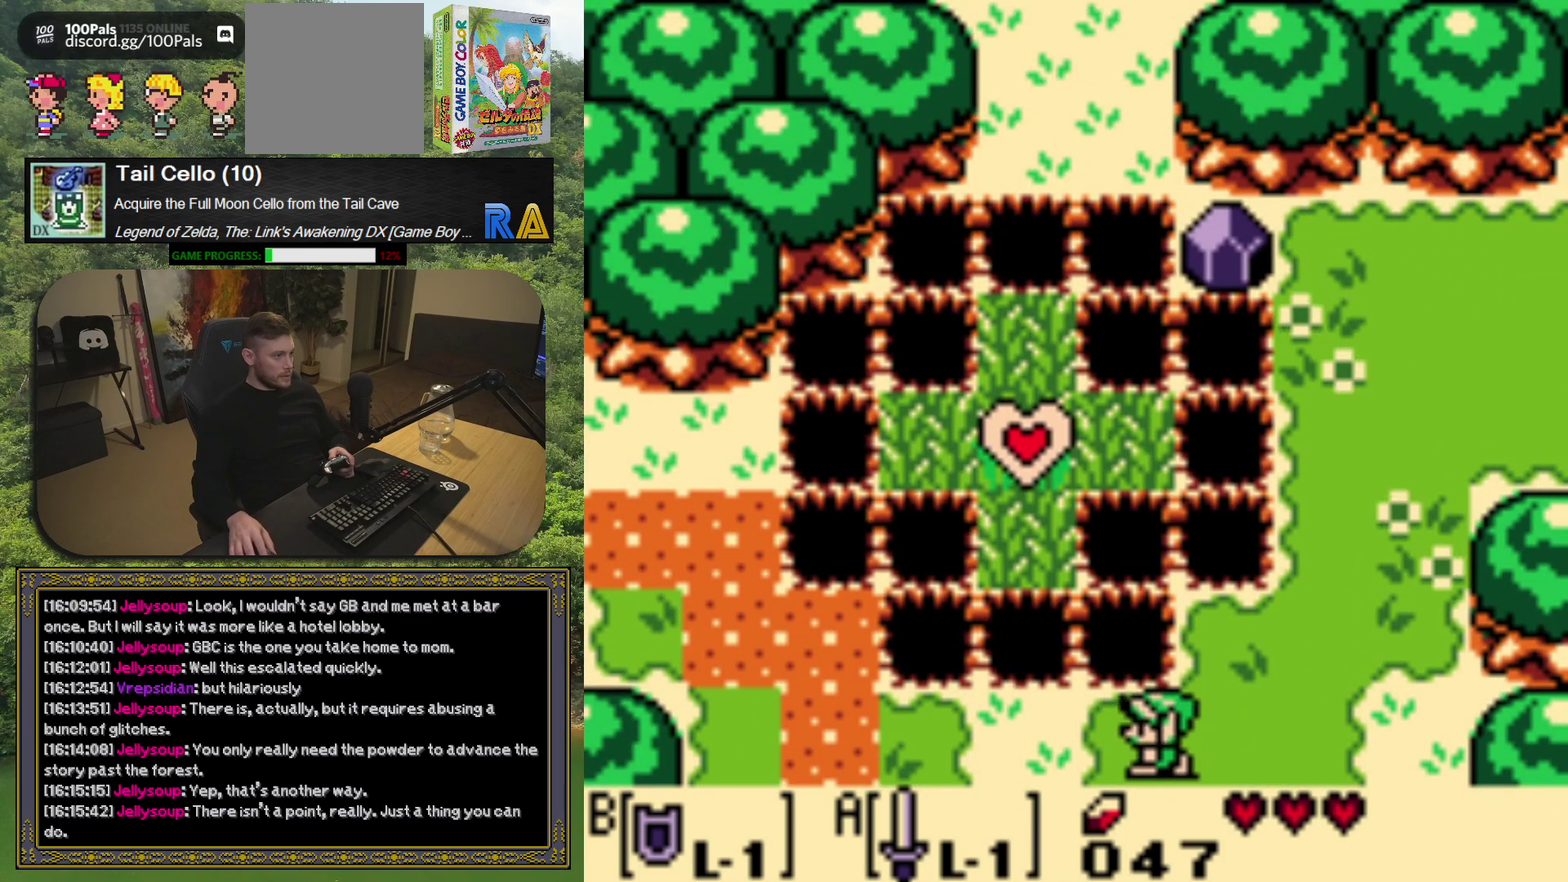
{"buttons": ["DPAD_LEFT"], "left_stick": "center", "events": []}
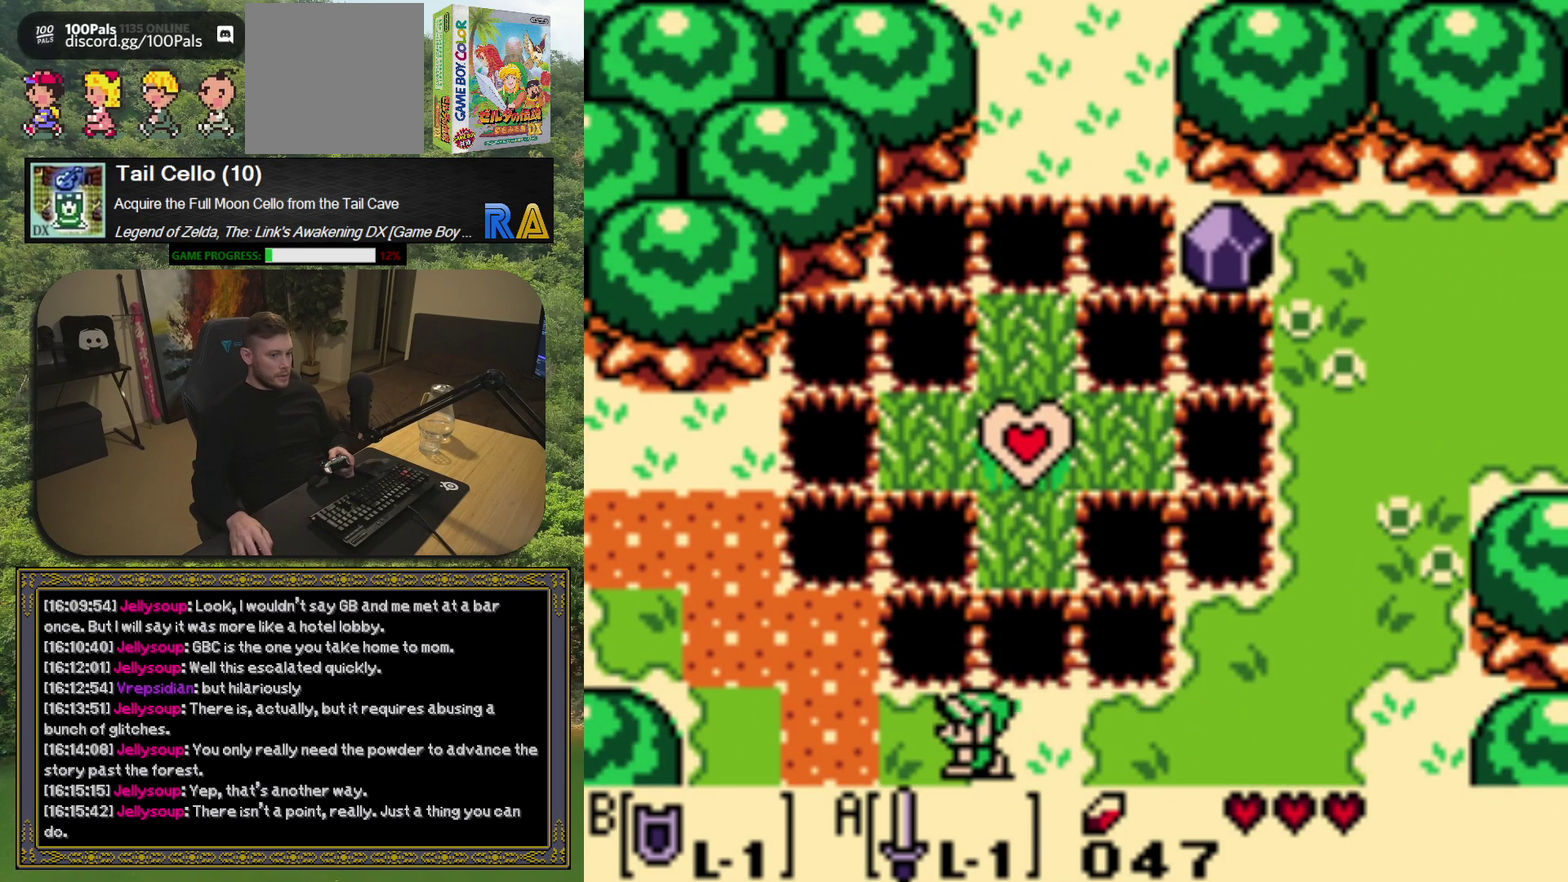
{"buttons": [], "left_stick": "center", "events": [[167, "DPAD_LEFT", "up"]]}